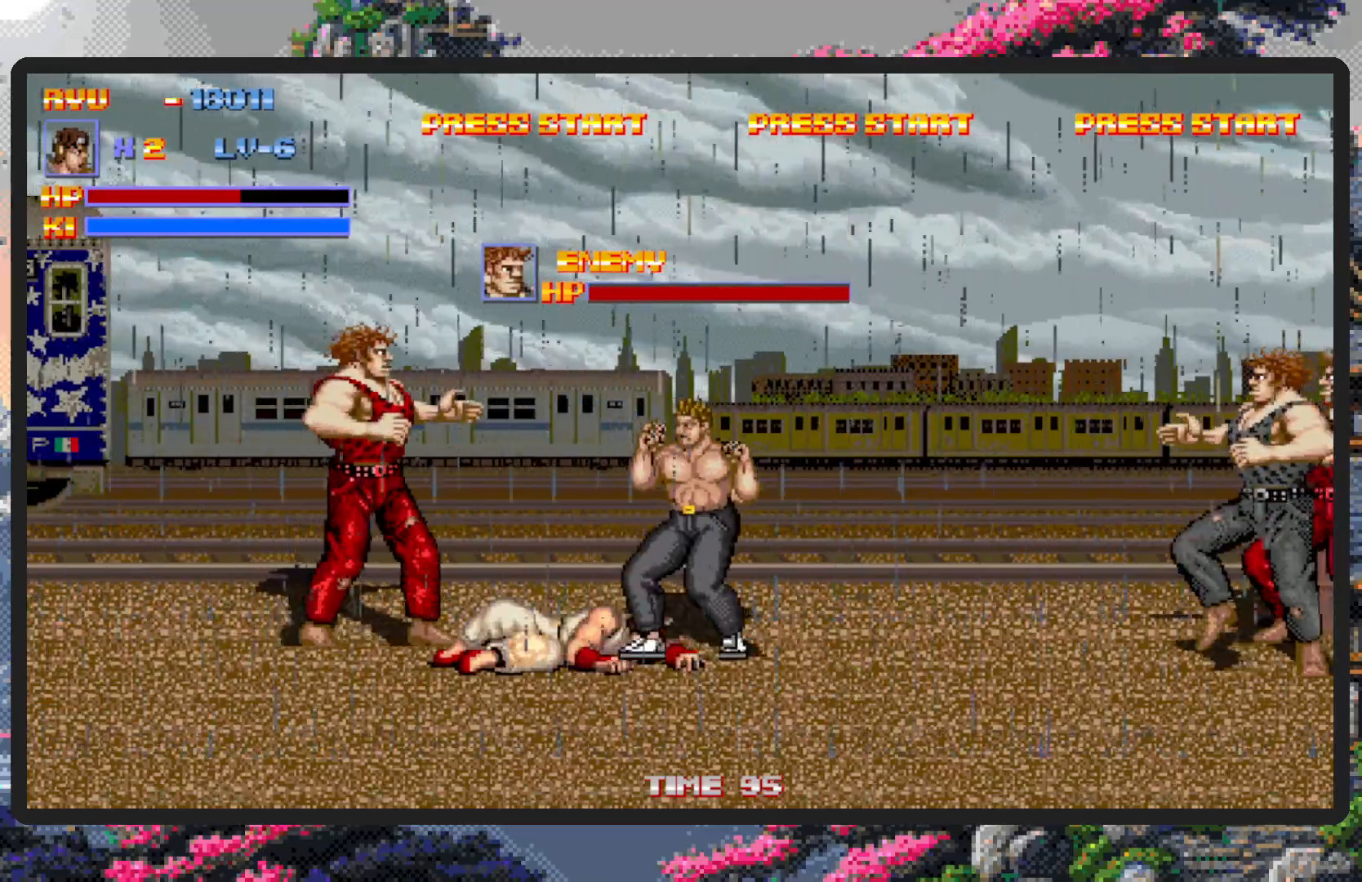
Gameplay with a controller (Nintendo layout); each line is a JSON object with the inputs held at the frame after it. "events" lists button and stick changes between this image and that frame as [ms after this image, input, new state], when the widget could be followed in between. Not read: L2 L3 R2 R3 left_stick right_stick.
{"buttons": ["A"], "events": [[50, "DPAD_DOWN", "up"], [350, "A", "down"], [383, "DPAD_DOWN", "down"], [400, "DPAD_DOWN", "up"], [450, "DPAD_LEFT", "up"]]}
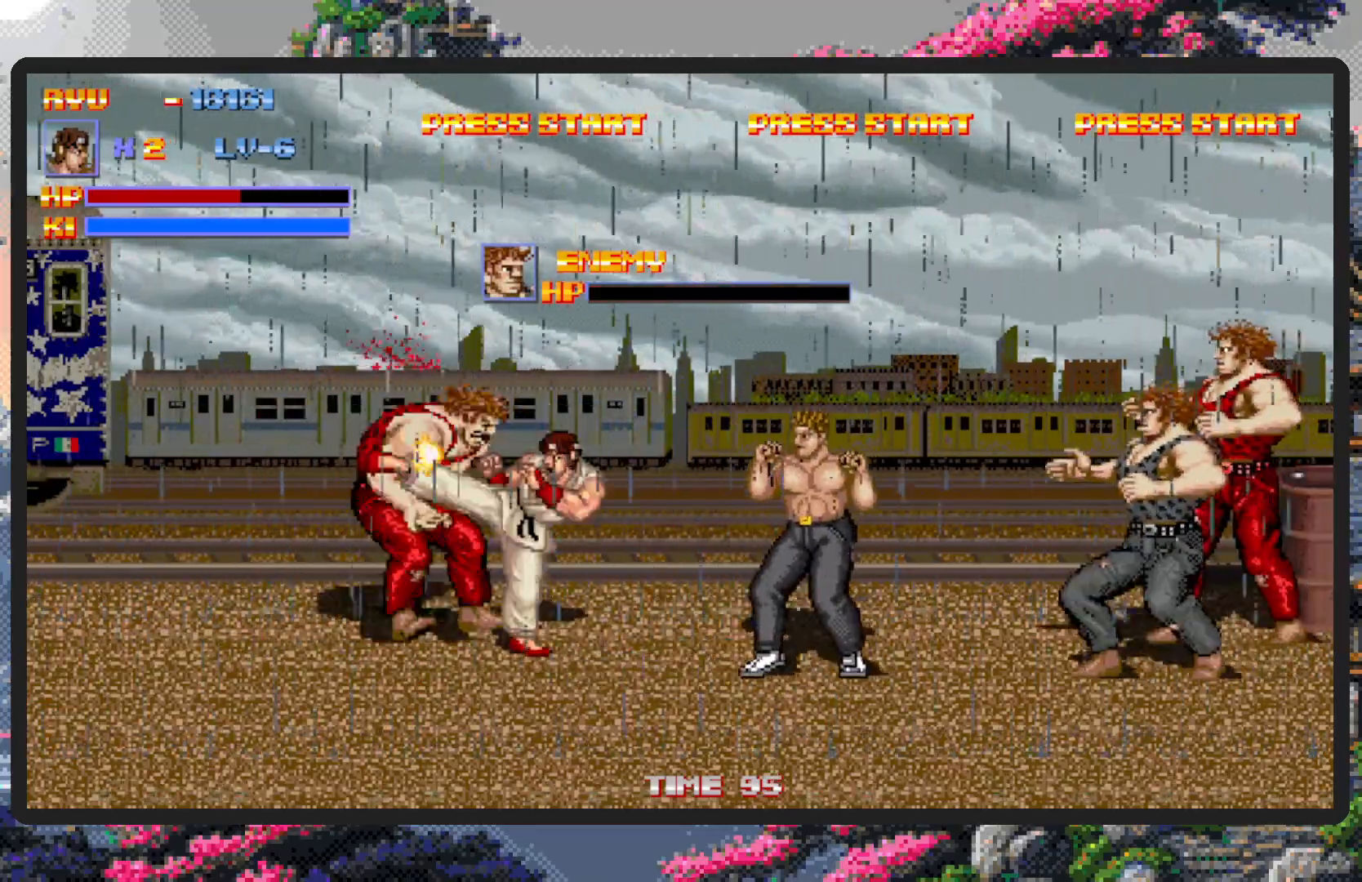
{"buttons": ["DPAD_DOWN", "DPAD_RIGHT"], "events": [[50, "A", "up"], [401, "DPAD_RIGHT", "down"], [467, "DPAD_DOWN", "down"]]}
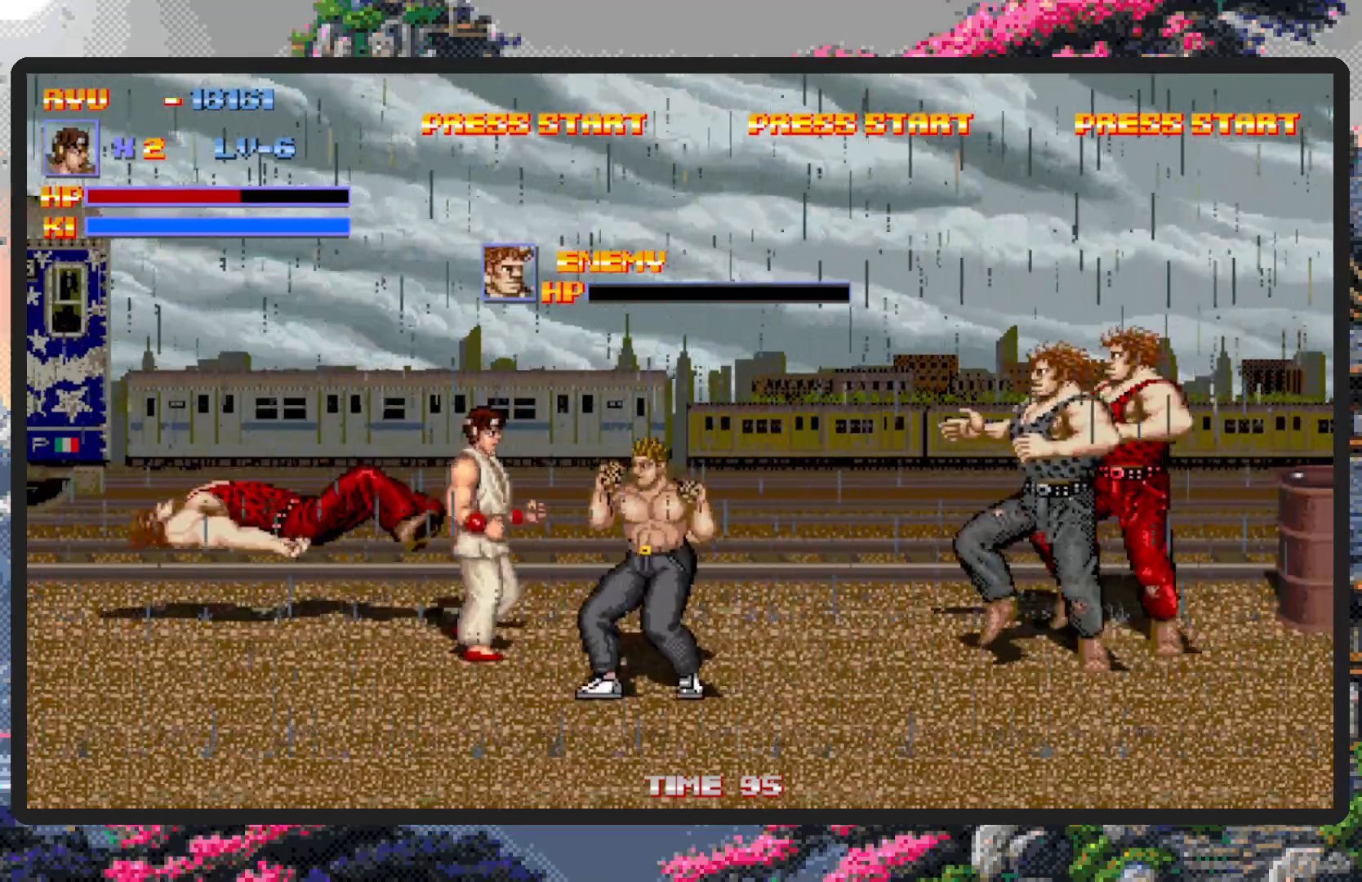
{"buttons": [], "events": [[83, "DPAD_DOWN", "up"], [117, "A", "down"], [233, "DPAD_RIGHT", "up"], [317, "A", "up"]]}
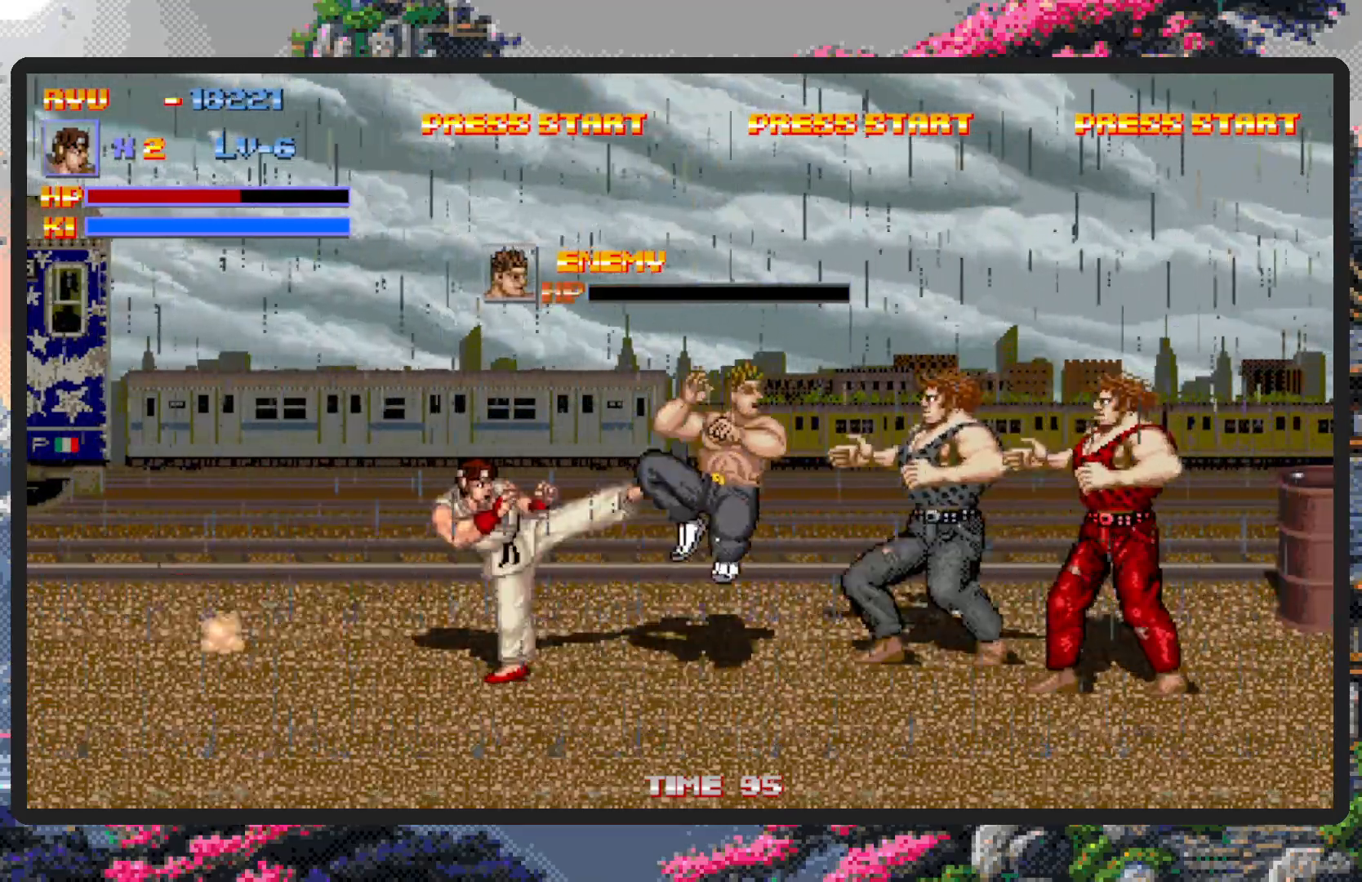
{"buttons": ["A", "DPAD_RIGHT"], "events": [[100, "DPAD_RIGHT", "down"], [434, "A", "down"]]}
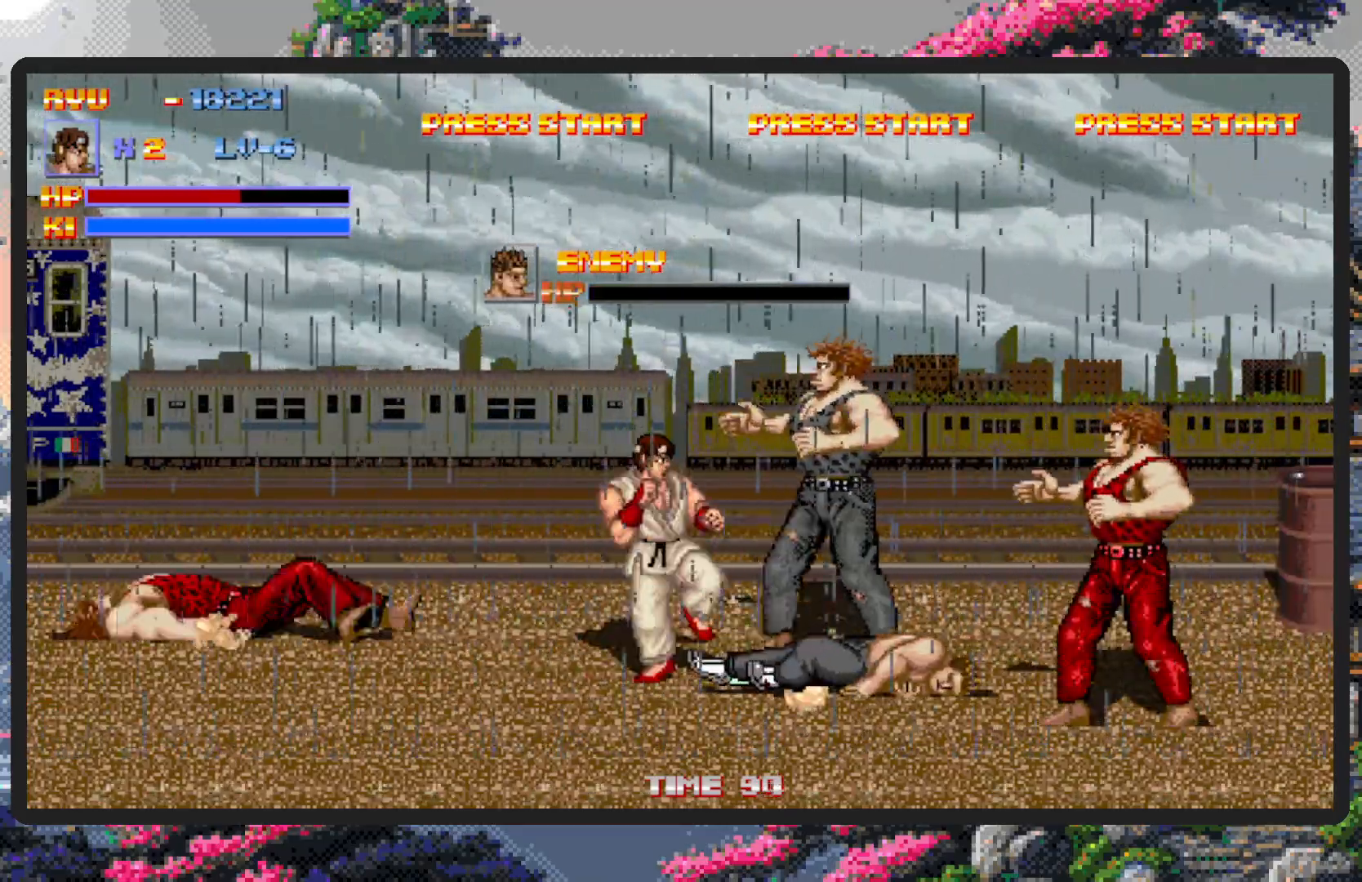
{"buttons": ["DPAD_DOWN", "DPAD_RIGHT"], "events": [[50, "DPAD_RIGHT", "up"], [150, "A", "up"], [400, "DPAD_RIGHT", "down"], [450, "DPAD_DOWN", "down"]]}
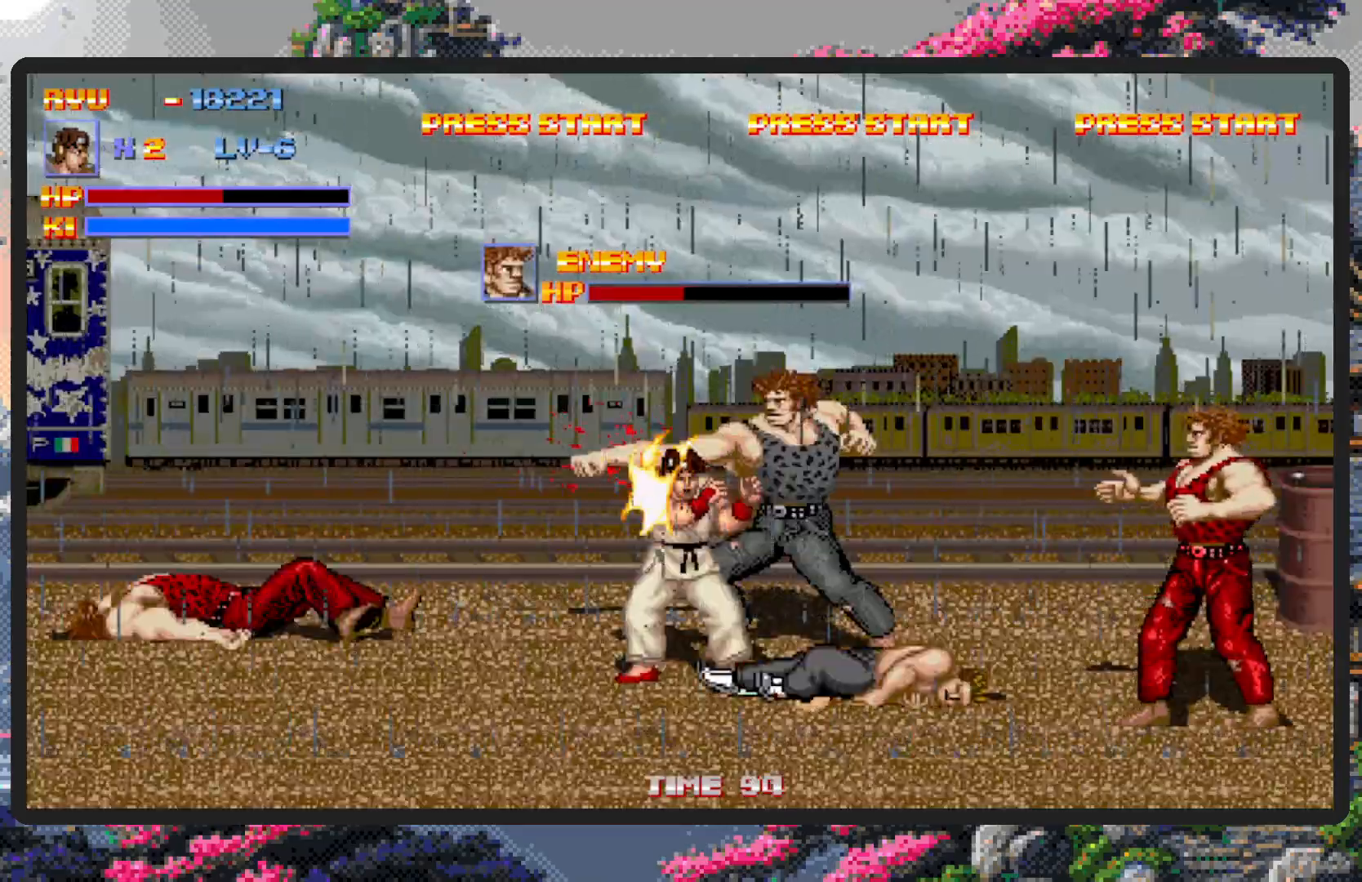
{"buttons": [], "events": [[84, "DPAD_DOWN", "up"], [150, "DPAD_RIGHT", "up"], [250, "A", "down"], [467, "A", "up"]]}
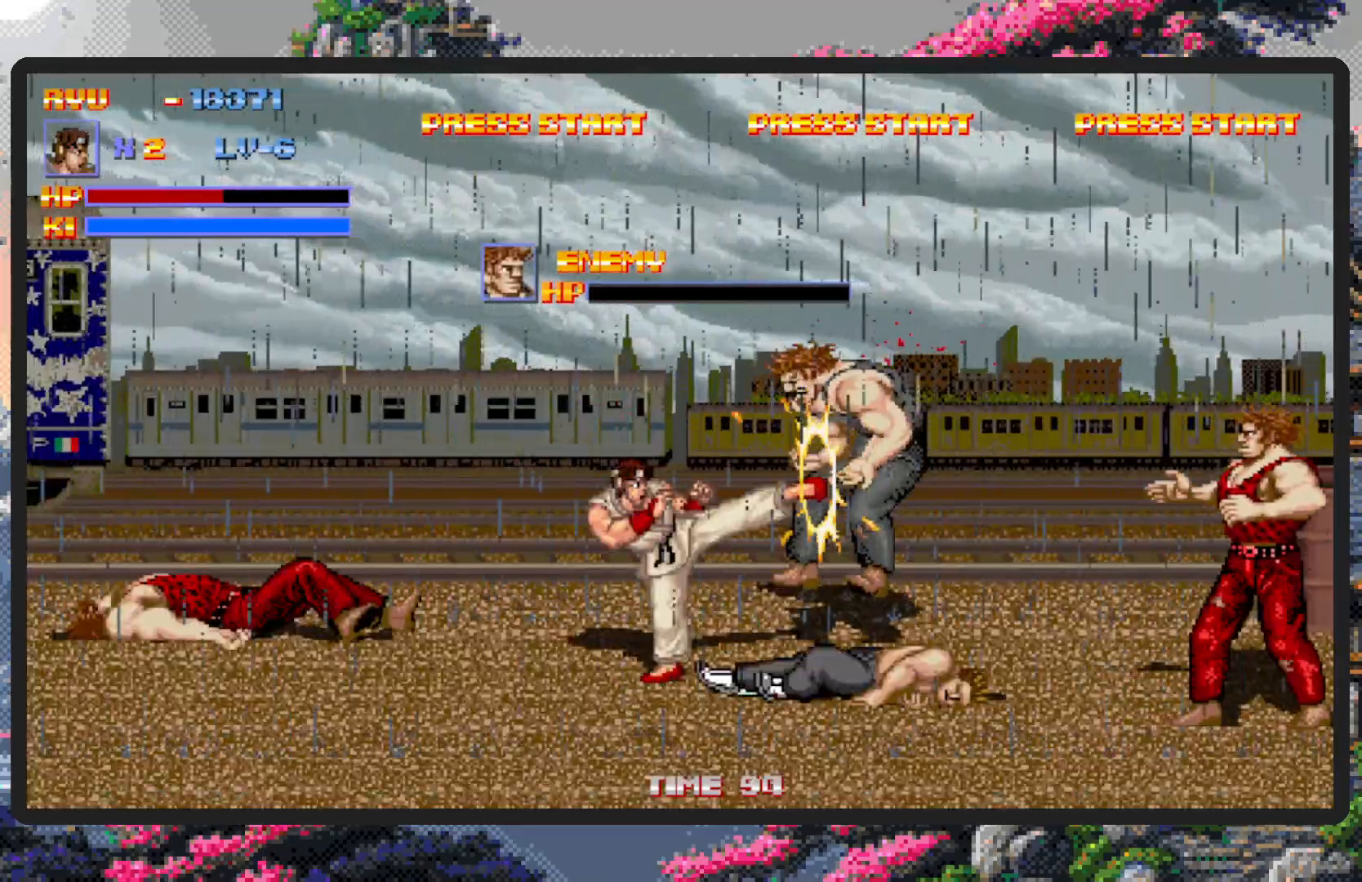
{"buttons": ["DPAD_DOWN"], "events": [[434, "DPAD_DOWN", "down"]]}
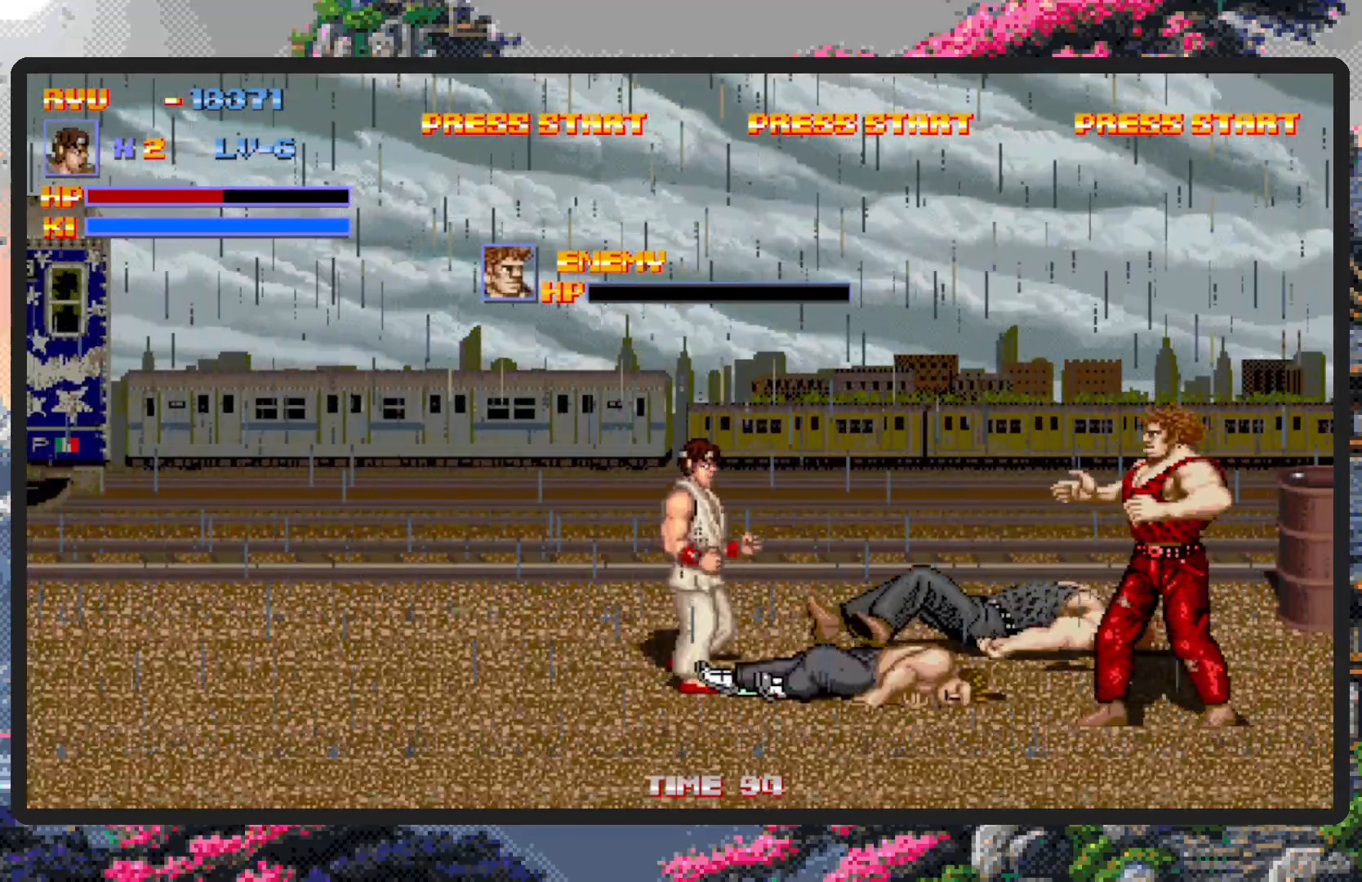
{"buttons": ["A"], "events": [[67, "DPAD_RIGHT", "down"], [100, "DPAD_DOWN", "up"], [234, "DPAD_DOWN", "down"], [284, "DPAD_DOWN", "up"], [367, "A", "down"], [451, "DPAD_RIGHT", "up"]]}
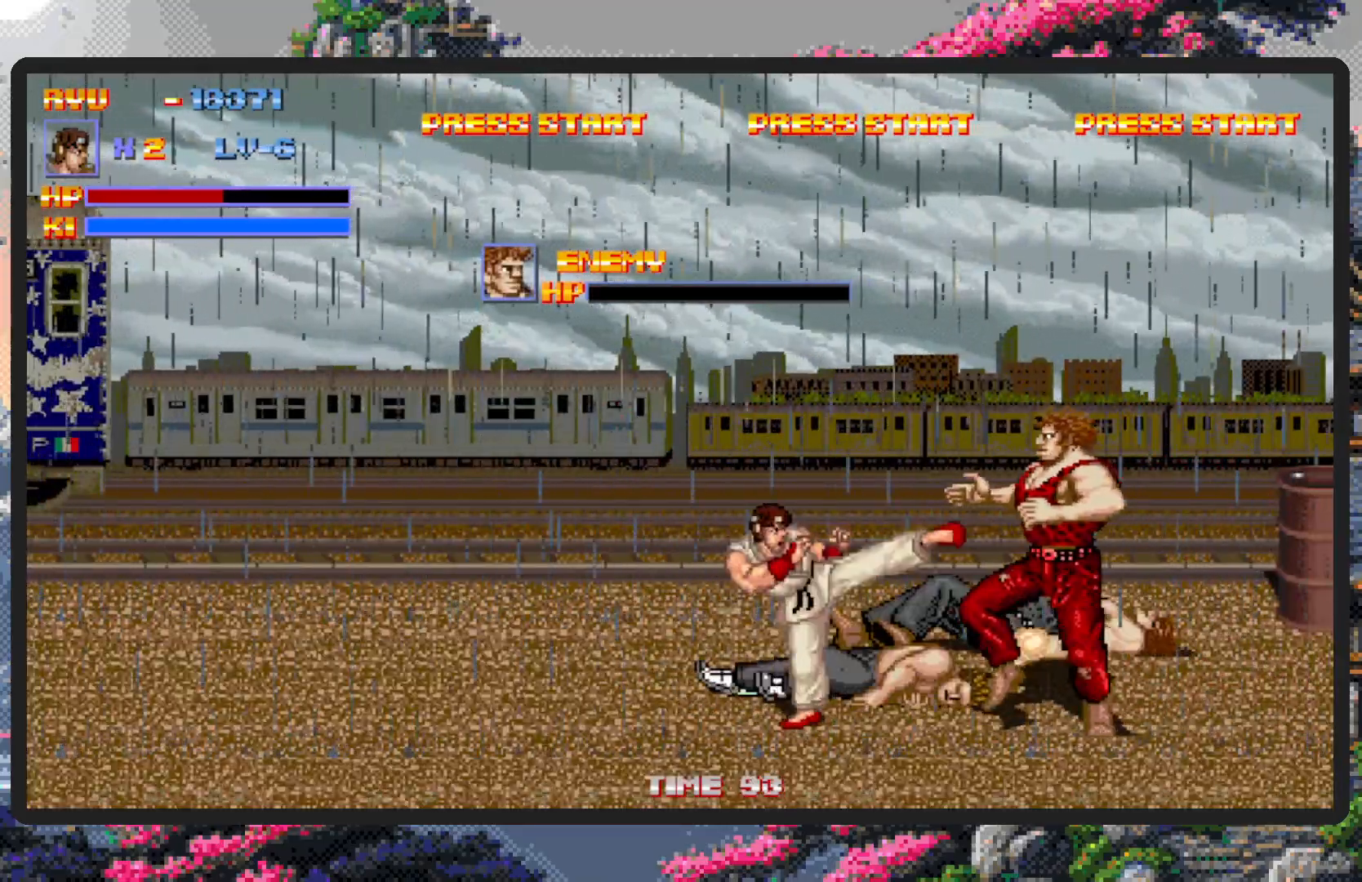
{"buttons": ["DPAD_DOWN", "DPAD_RIGHT"], "events": [[83, "A", "up"], [383, "DPAD_DOWN", "down"], [400, "DPAD_RIGHT", "down"]]}
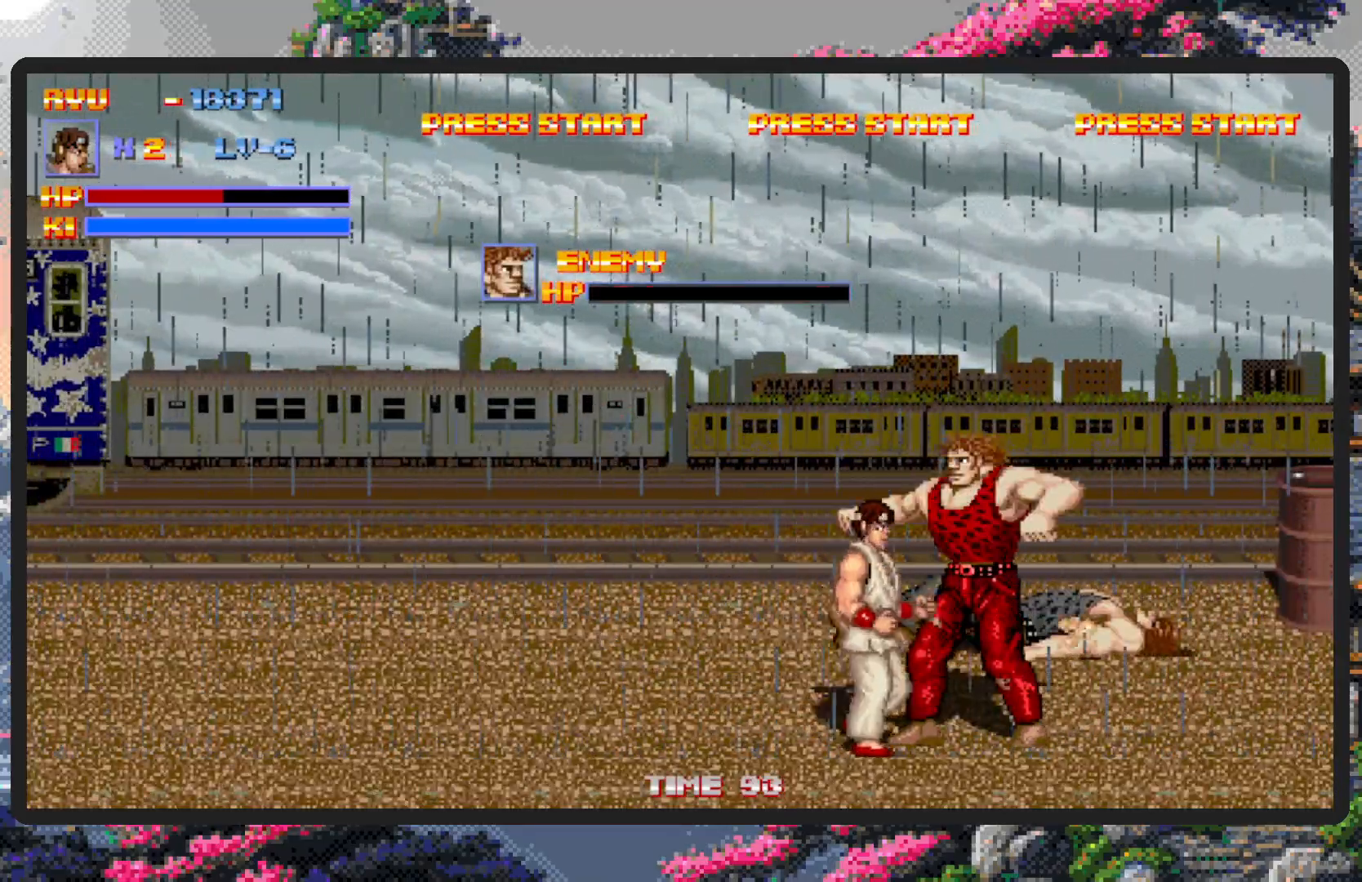
{"buttons": [], "events": [[50, "A", "down"], [100, "DPAD_DOWN", "up"], [100, "DPAD_RIGHT", "up"], [267, "A", "up"]]}
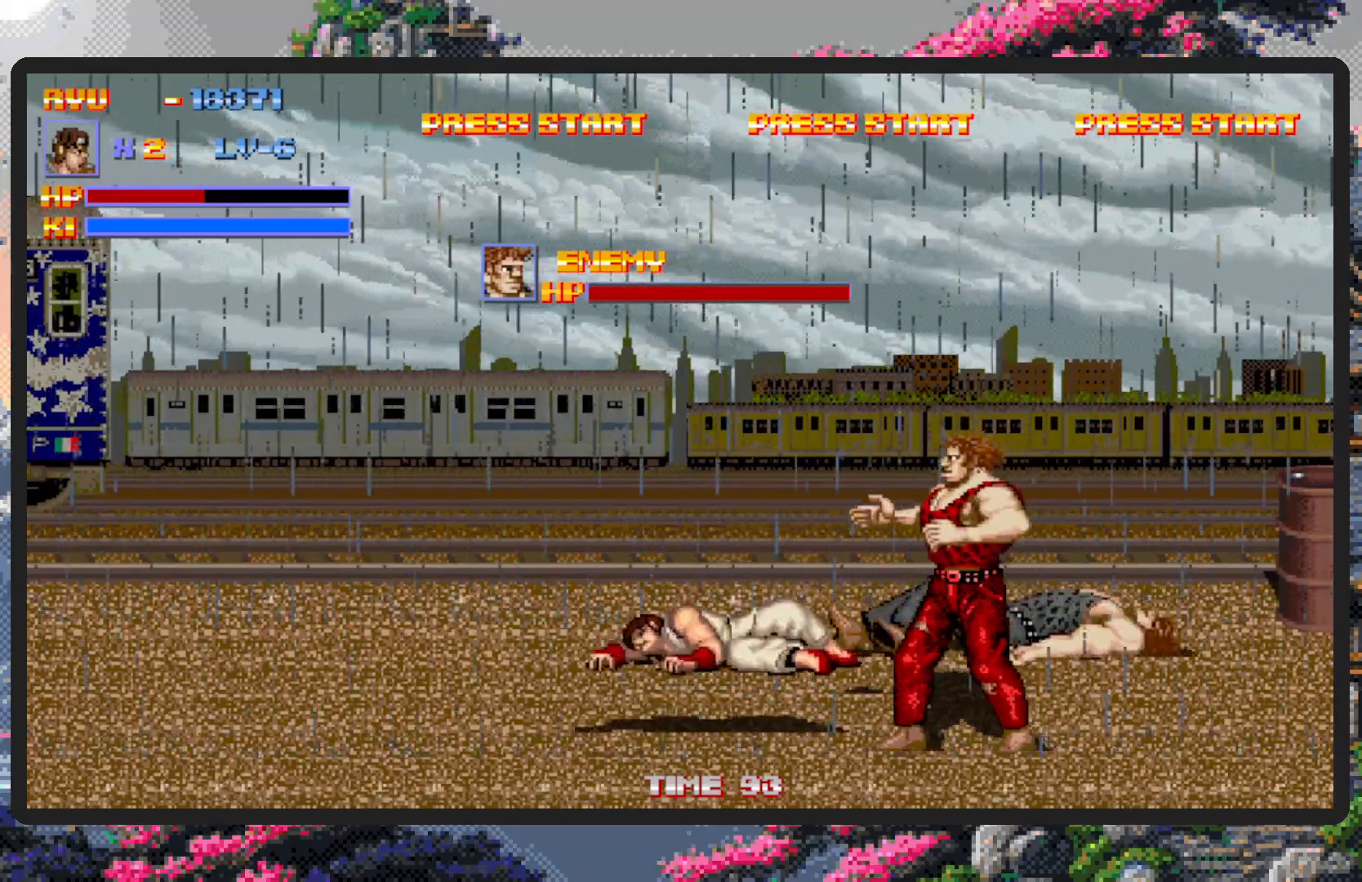
{"buttons": ["DPAD_RIGHT"], "events": [[484, "DPAD_RIGHT", "down"]]}
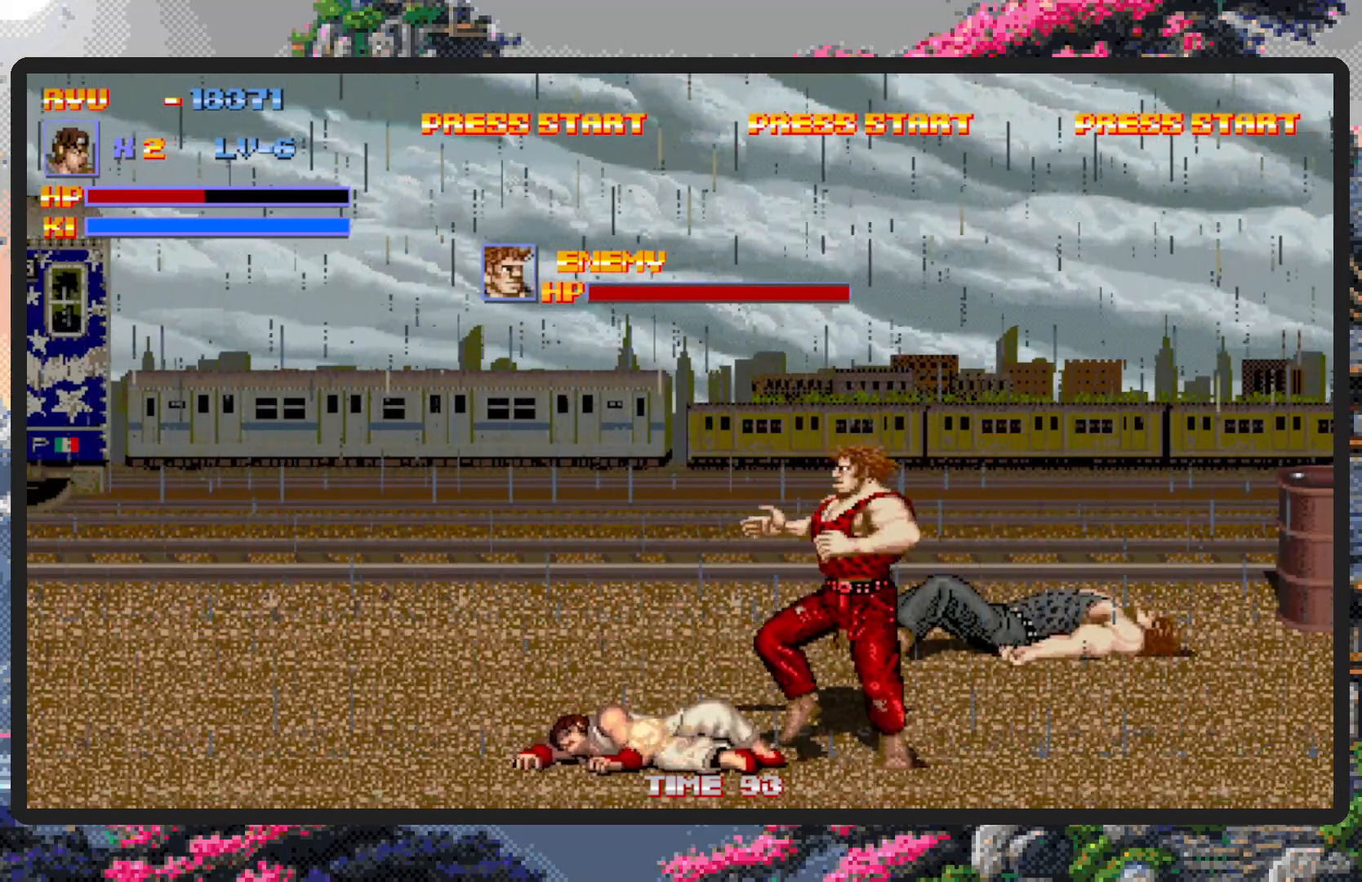
{"buttons": [], "events": [[401, "DPAD_RIGHT", "up"]]}
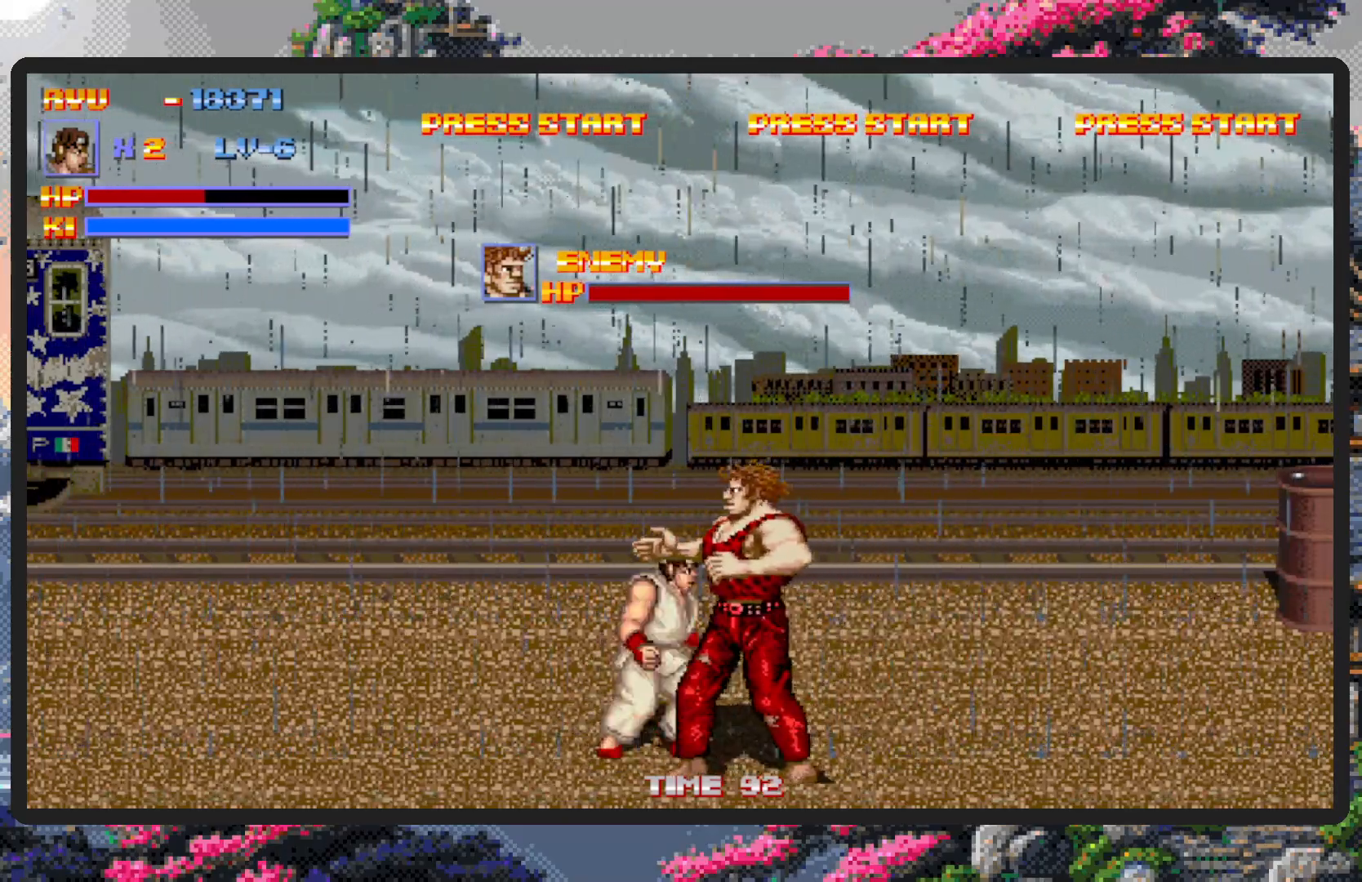
{"buttons": ["Y", "DPAD_DOWN", "DPAD_LEFT"], "events": [[33, "DPAD_RIGHT", "down"], [233, "DPAD_DOWN", "down"], [250, "DPAD_RIGHT", "up"], [283, "DPAD_LEFT", "down"], [400, "DPAD_DOWN", "up"], [400, "Y", "down"], [450, "Y", "up"], [484, "DPAD_DOWN", "down"], [500, "Y", "down"]]}
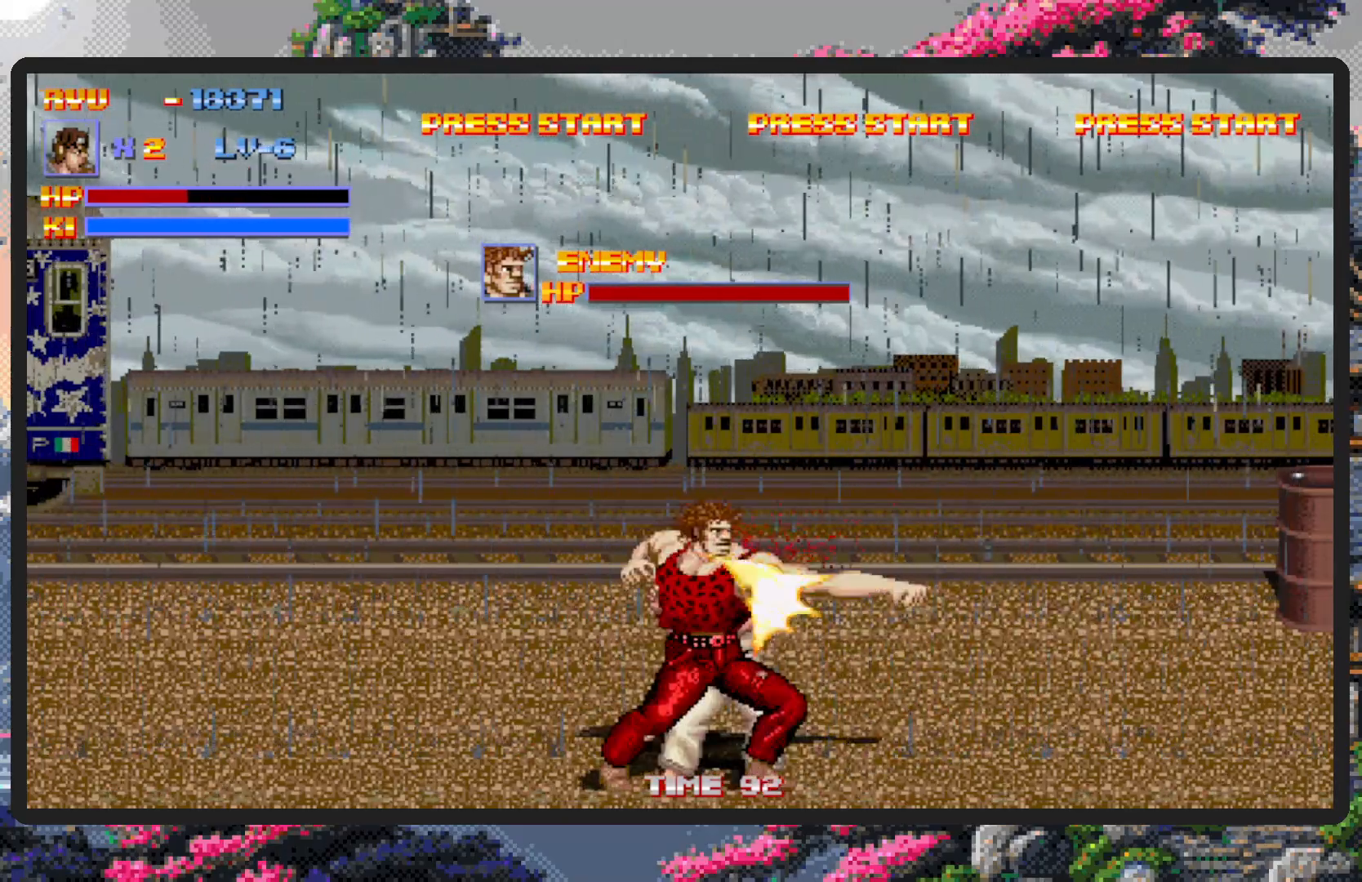
{"buttons": [], "events": [[17, "DPAD_DOWN", "up"], [34, "Y", "up"], [67, "DPAD_LEFT", "up"], [84, "Y", "down"], [134, "Y", "up"], [217, "Y", "down"], [267, "Y", "up"], [301, "Y", "down"], [351, "Y", "up"], [401, "Y", "down"], [417, "Y", "up"]]}
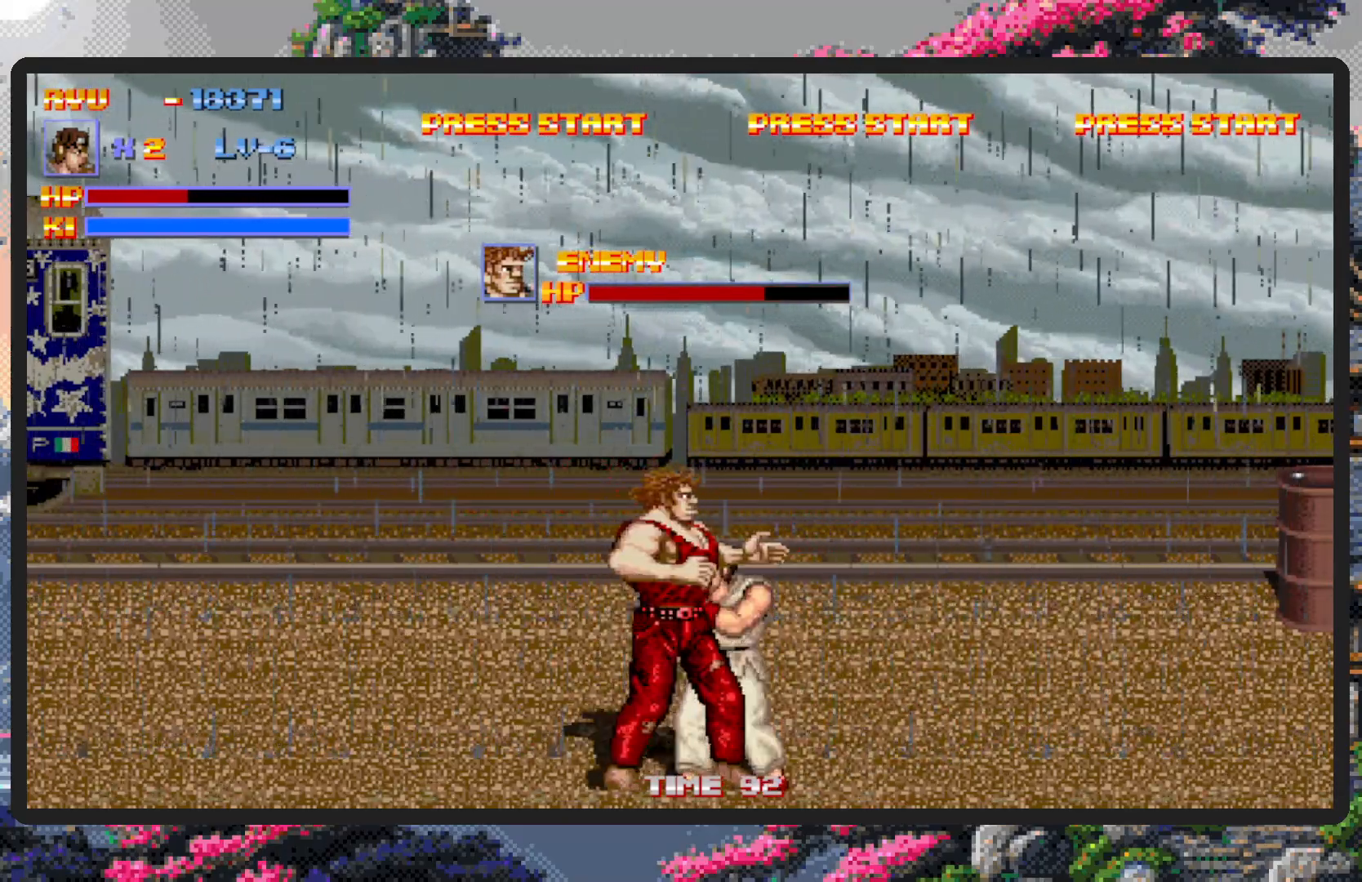
{"buttons": ["A"], "events": [[16, "A", "down"], [217, "A", "up"], [283, "A", "down"]]}
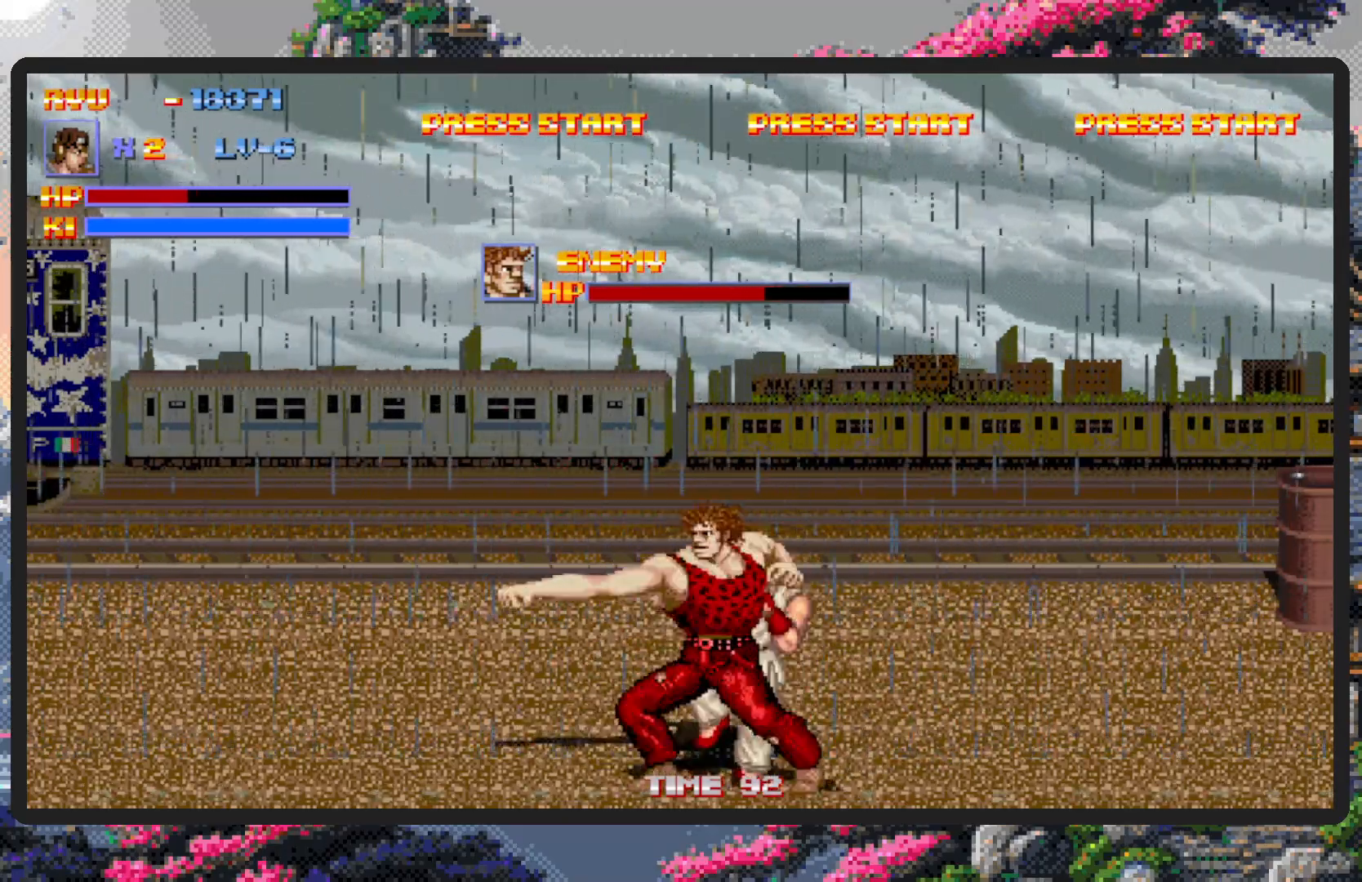
{"buttons": ["DPAD_RIGHT"], "events": [[17, "A", "up"], [117, "DPAD_RIGHT", "down"]]}
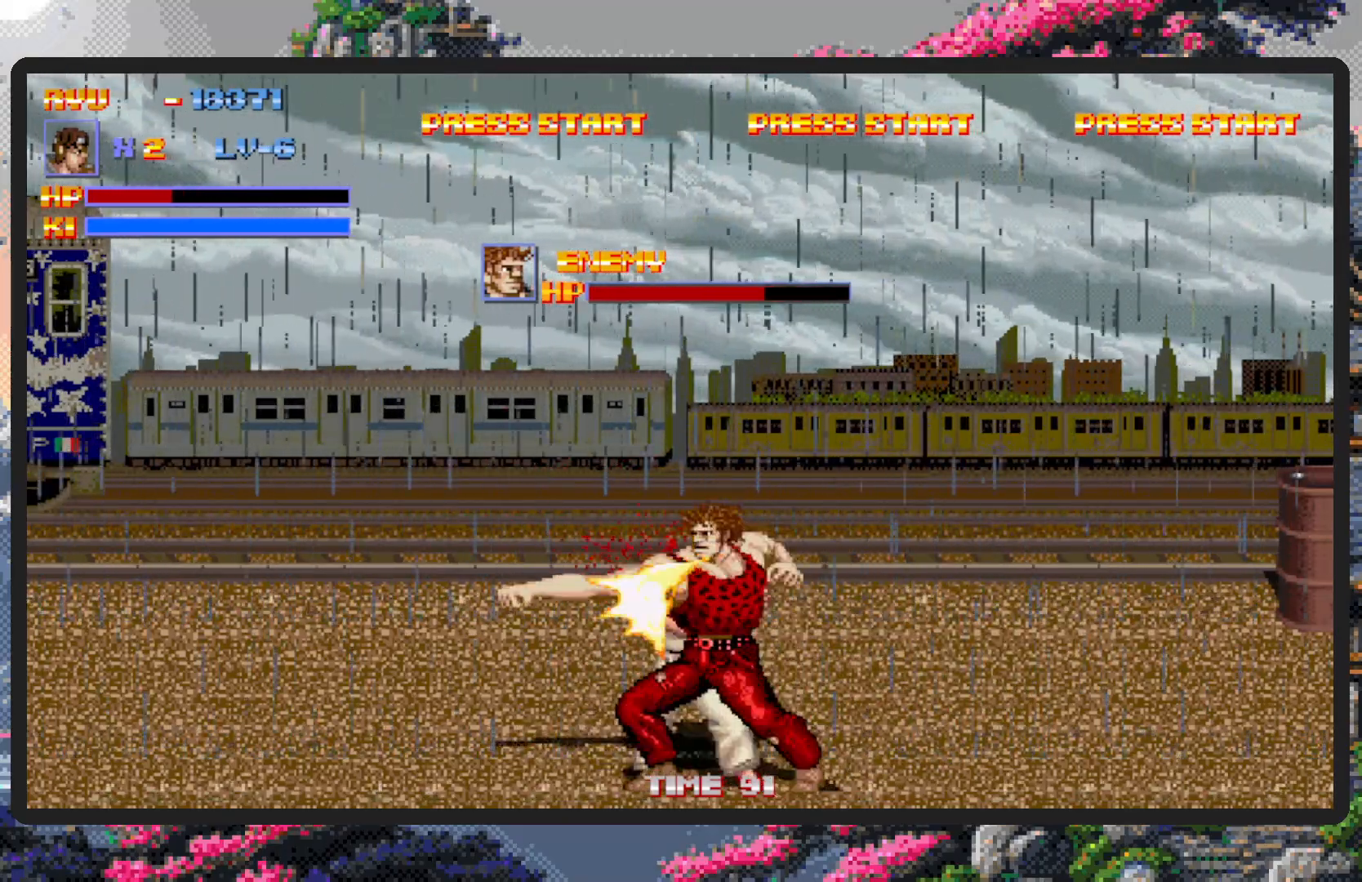
{"buttons": ["A", "DPAD_LEFT"], "events": [[83, "DPAD_DOWN", "down"], [233, "DPAD_RIGHT", "up"], [250, "DPAD_LEFT", "down"], [317, "DPAD_DOWN", "up"], [333, "A", "down"]]}
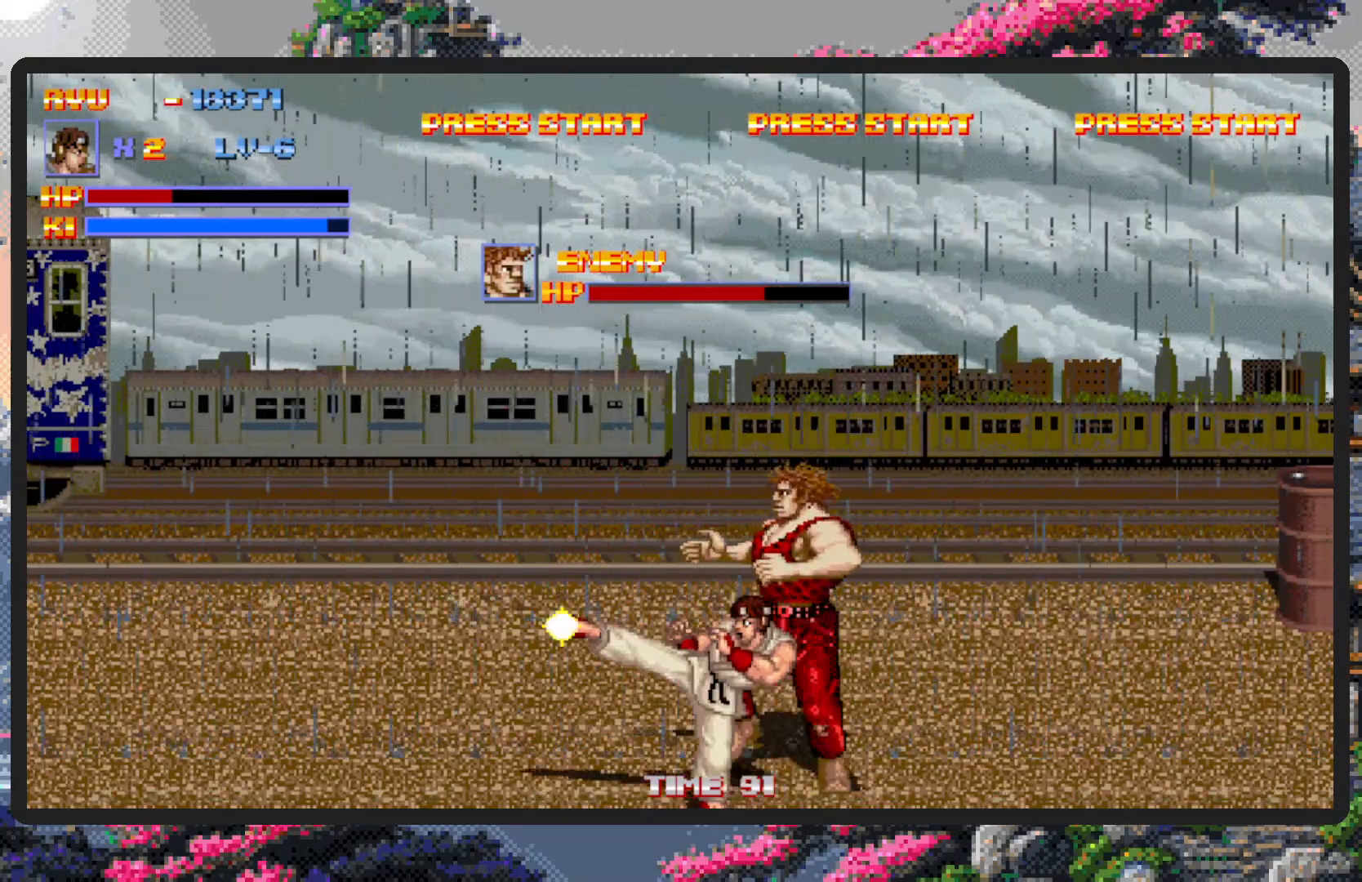
{"buttons": [], "events": [[50, "A", "up"], [451, "DPAD_DOWN", "down"], [467, "DPAD_LEFT", "up"], [501, "DPAD_DOWN", "up"]]}
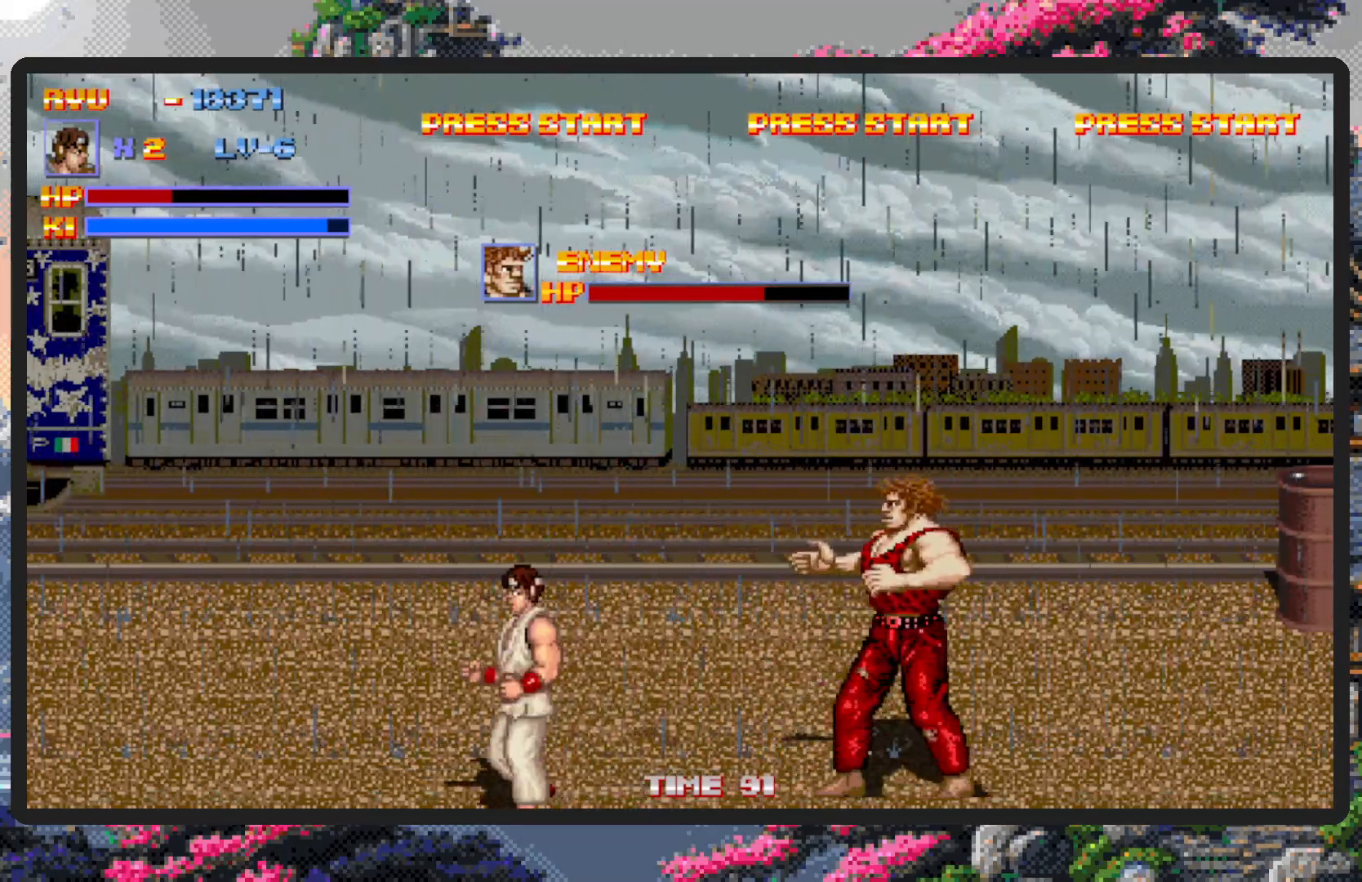
{"buttons": ["DPAD_RIGHT"], "events": [[33, "DPAD_RIGHT", "down"], [66, "DPAD_RIGHT", "up"], [66, "DPAD_UP", "down"], [117, "DPAD_LEFT", "down"], [183, "DPAD_UP", "up"], [317, "DPAD_LEFT", "up"], [317, "DPAD_UP", "down"], [350, "DPAD_RIGHT", "down"], [350, "DPAD_UP", "up"]]}
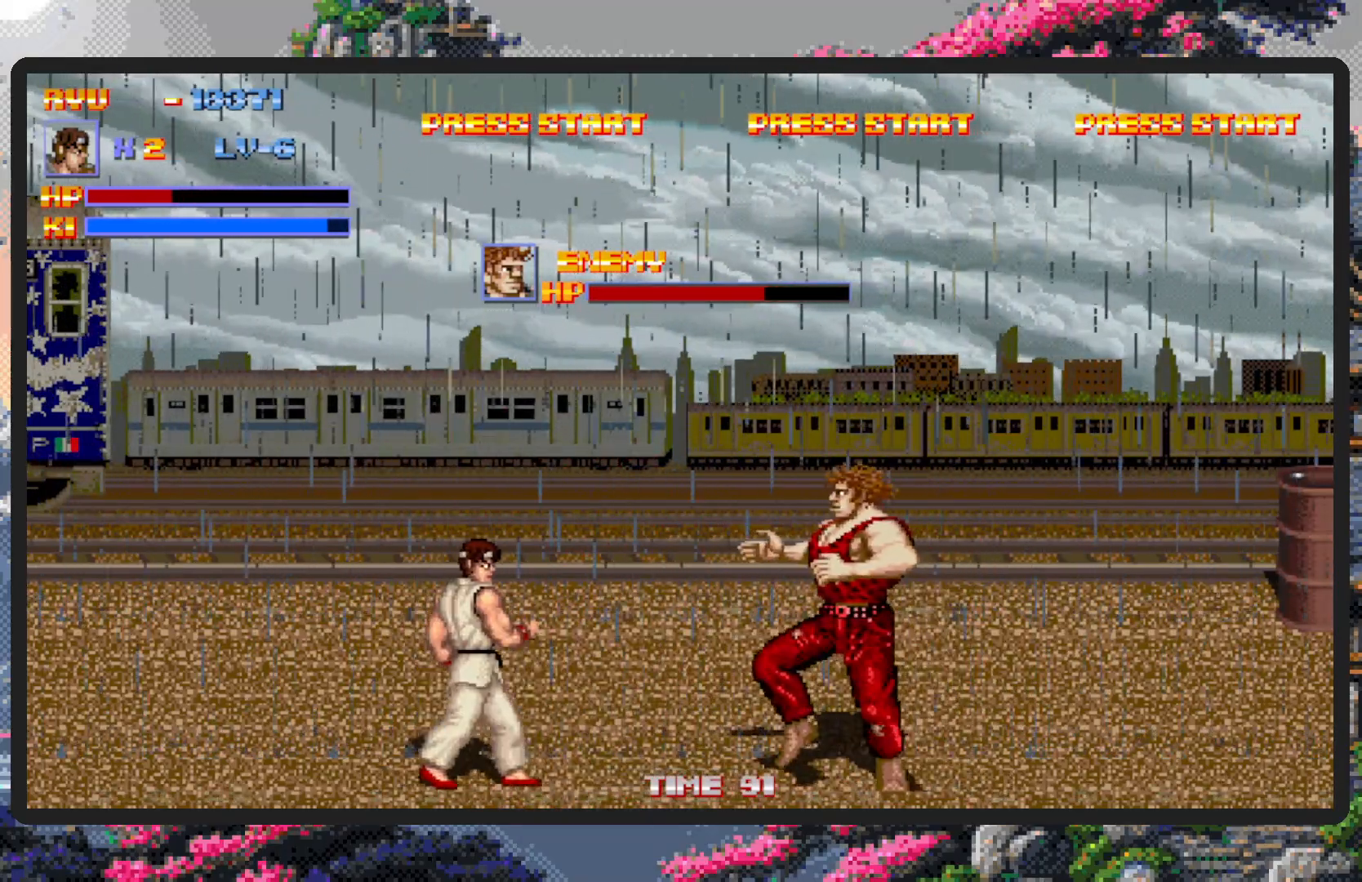
{"buttons": [], "events": [[34, "DPAD_UP", "down"], [117, "DPAD_UP", "up"], [150, "A", "down"], [267, "DPAD_RIGHT", "up"], [351, "A", "up"]]}
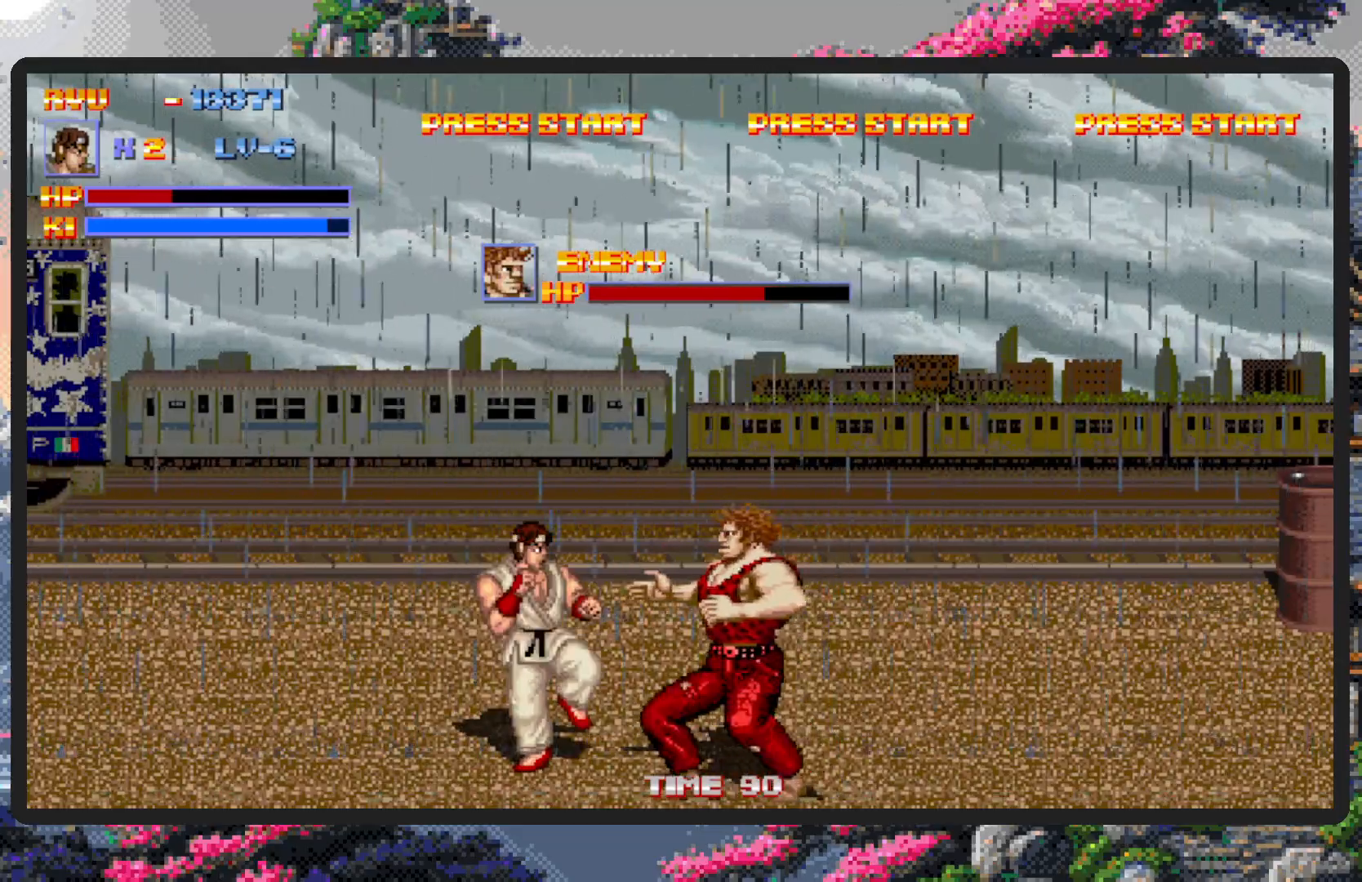
{"buttons": [], "events": [[200, "DPAD_DOWN", "down"], [233, "DPAD_RIGHT", "down"], [300, "A", "down"], [383, "DPAD_DOWN", "up"], [383, "DPAD_RIGHT", "up"], [500, "A", "up"]]}
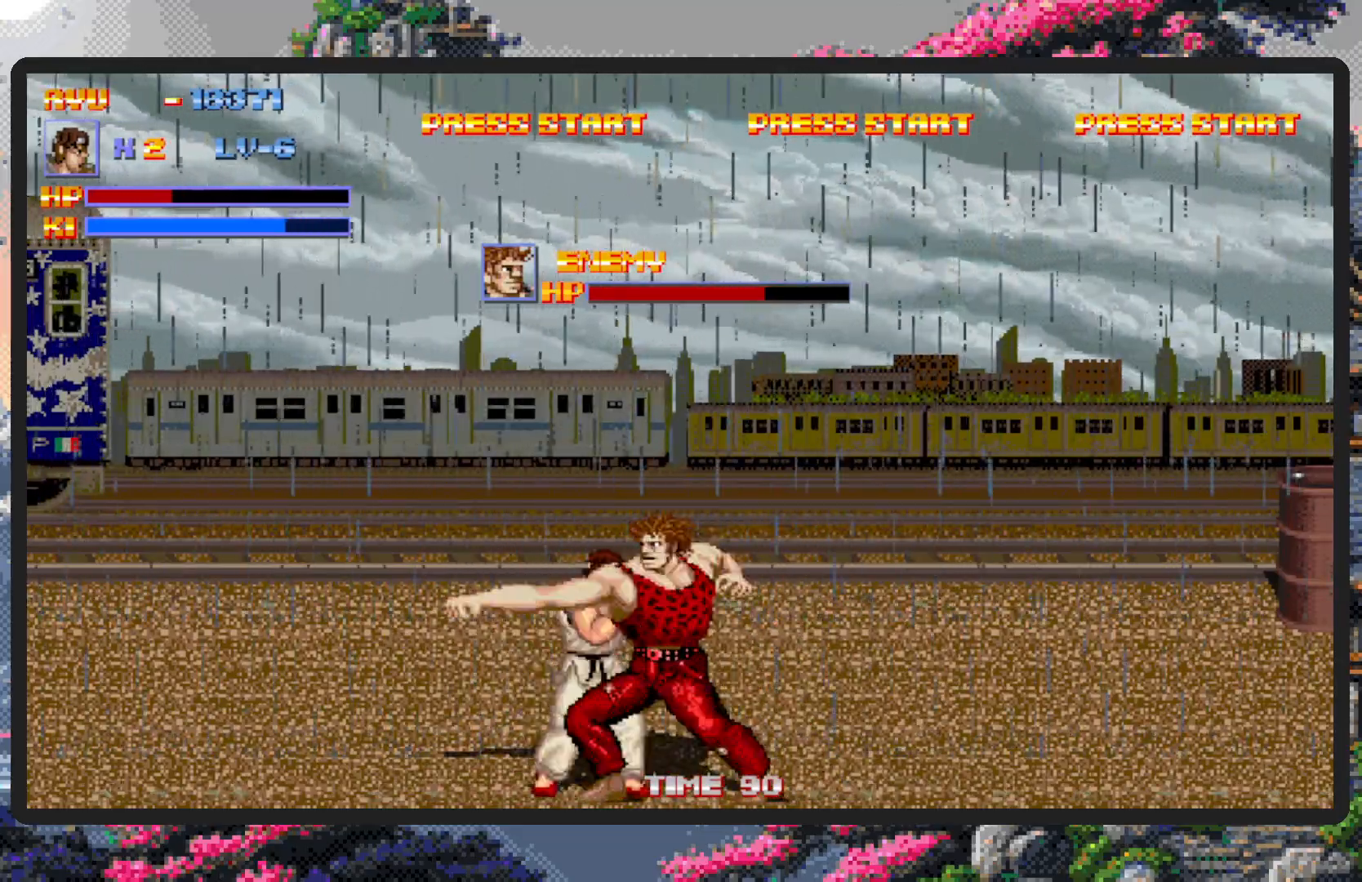
{"buttons": [], "events": []}
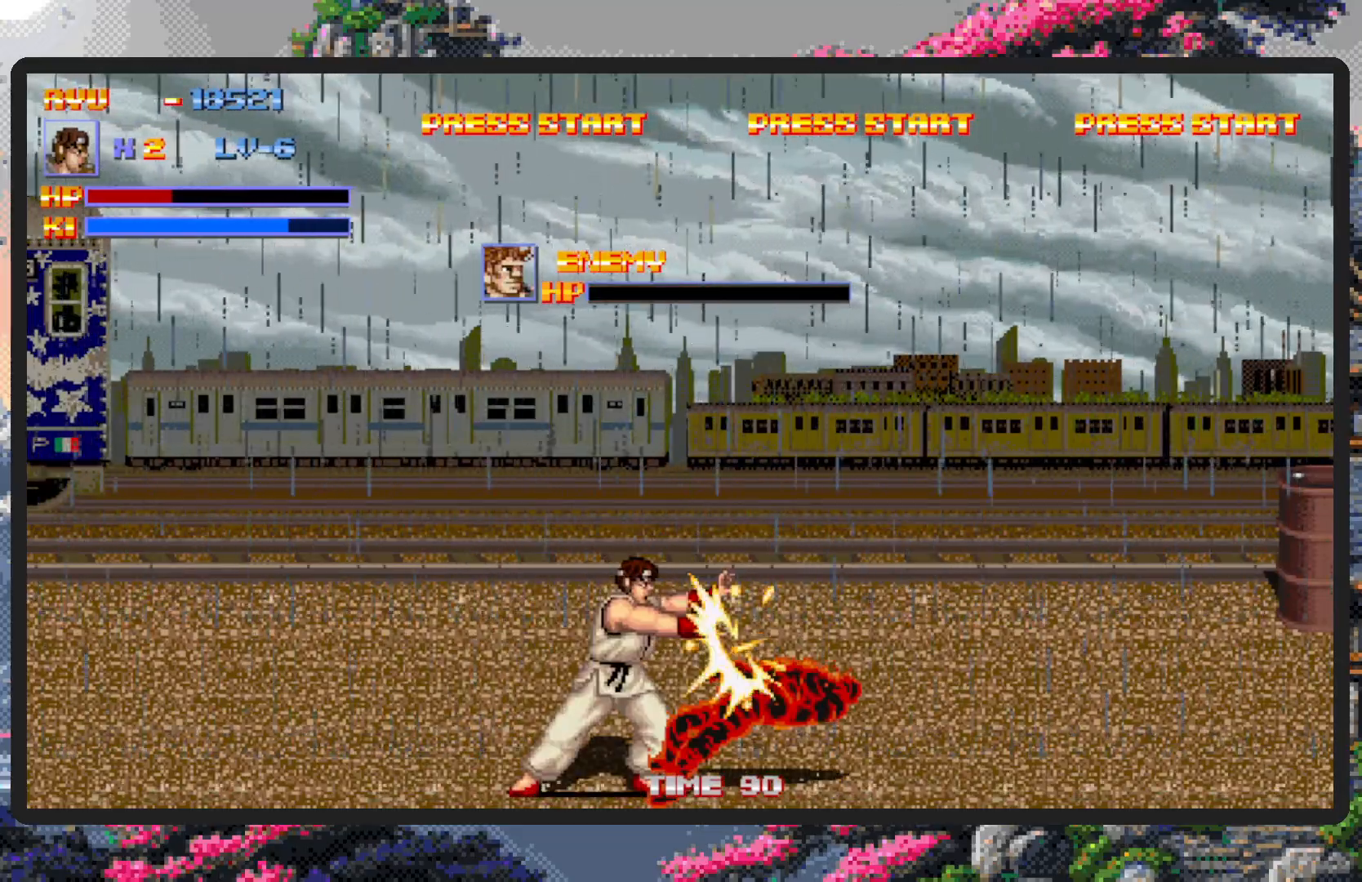
{"buttons": [], "events": [[83, "Y", "down"], [133, "Y", "up"], [150, "DPAD_RIGHT", "down"], [183, "DPAD_RIGHT", "up"], [183, "Y", "down"], [217, "Y", "up"]]}
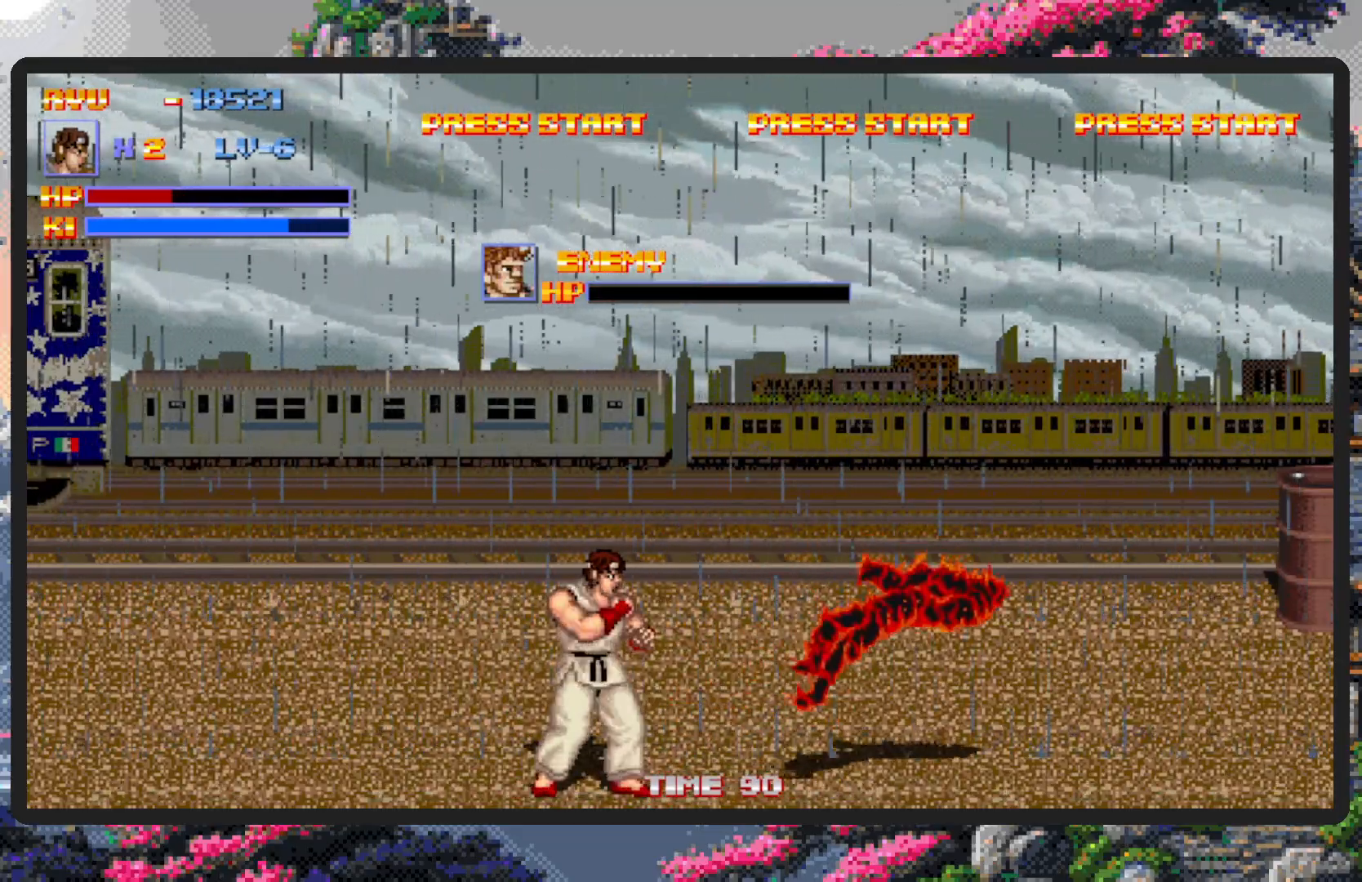
{"buttons": ["DPAD_DOWN", "DPAD_LEFT"], "events": [[50, "DPAD_LEFT", "down"], [100, "DPAD_UP", "down"], [367, "DPAD_UP", "up"], [501, "DPAD_DOWN", "down"]]}
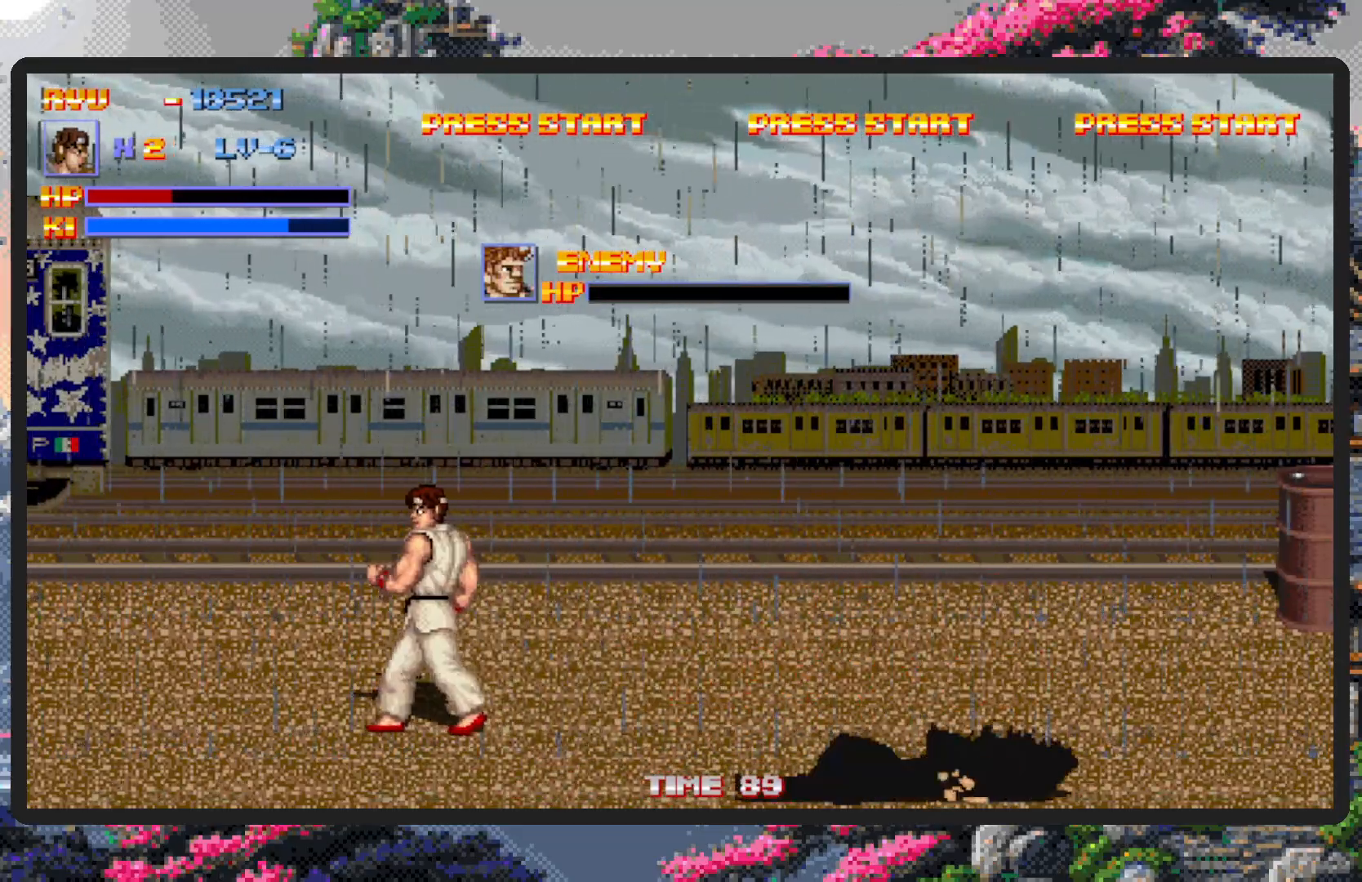
{"buttons": ["DPAD_RIGHT"], "events": [[200, "DPAD_LEFT", "up"], [233, "DPAD_RIGHT", "down"], [250, "DPAD_DOWN", "up"]]}
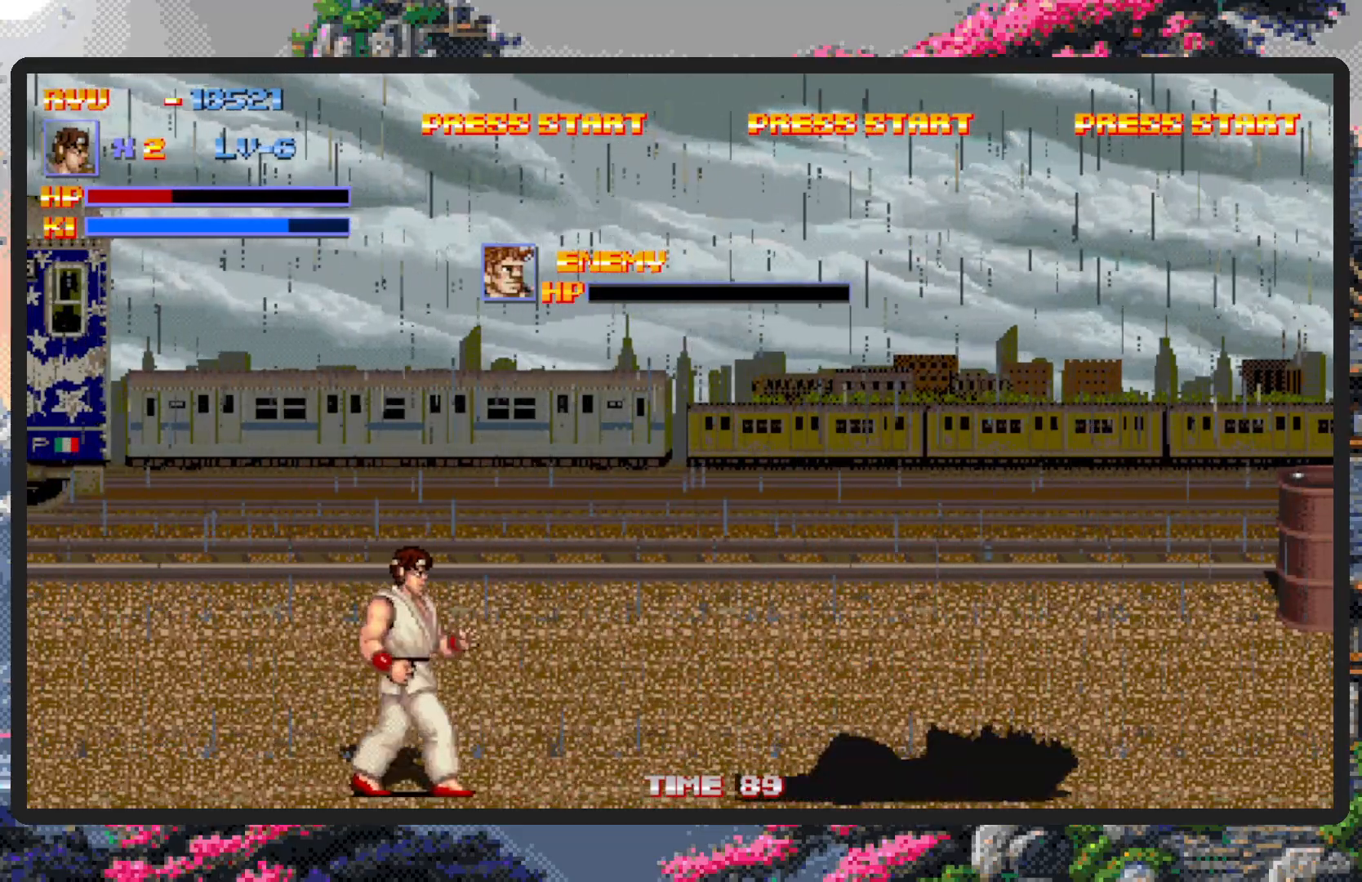
{"buttons": ["DPAD_UP", "DPAD_RIGHT"], "events": [[301, "DPAD_UP", "down"]]}
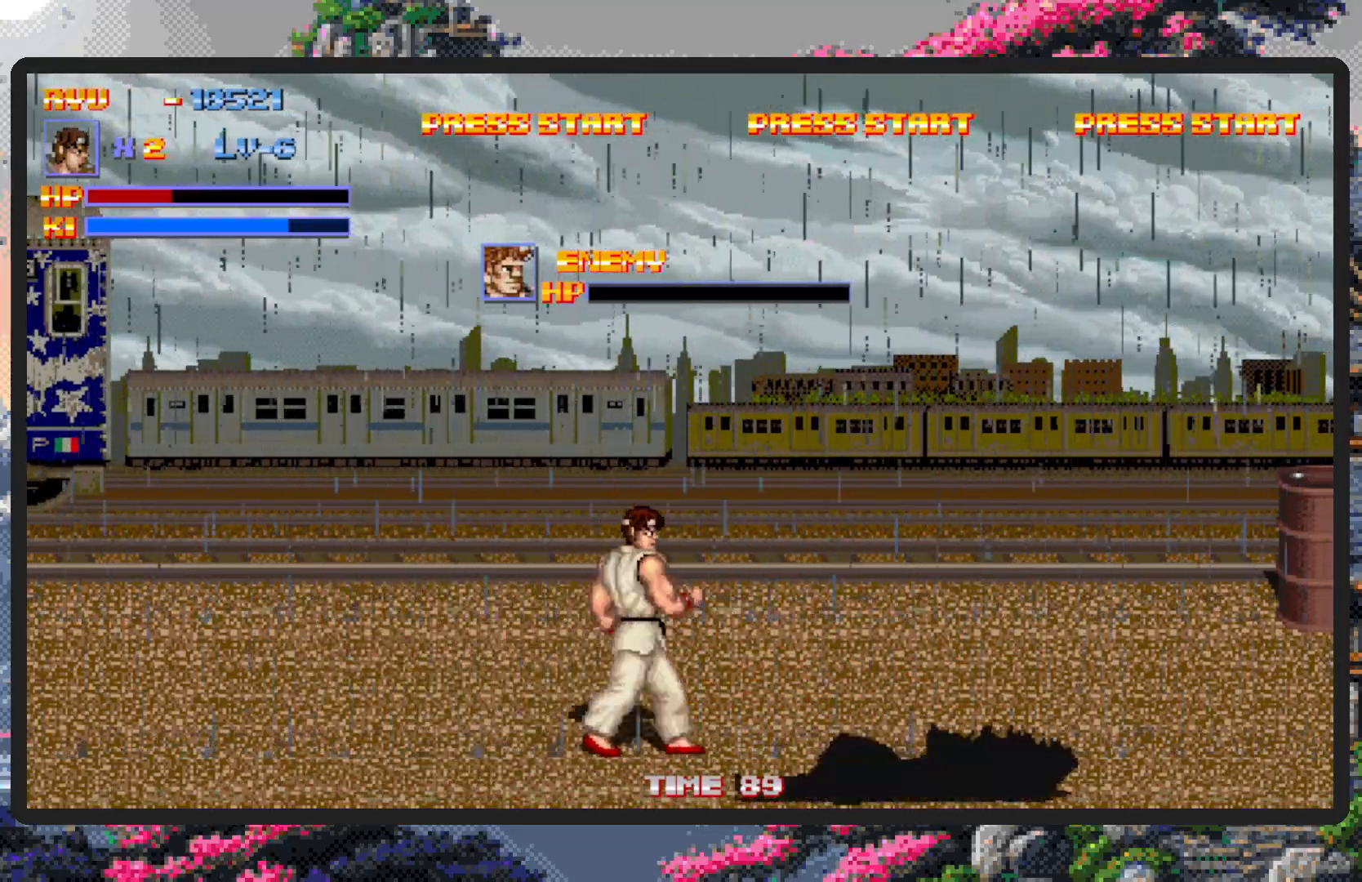
{"buttons": ["DPAD_DOWN", "DPAD_LEFT"], "events": [[150, "DPAD_RIGHT", "up"], [183, "DPAD_LEFT", "down"], [450, "DPAD_UP", "up"], [500, "DPAD_DOWN", "down"]]}
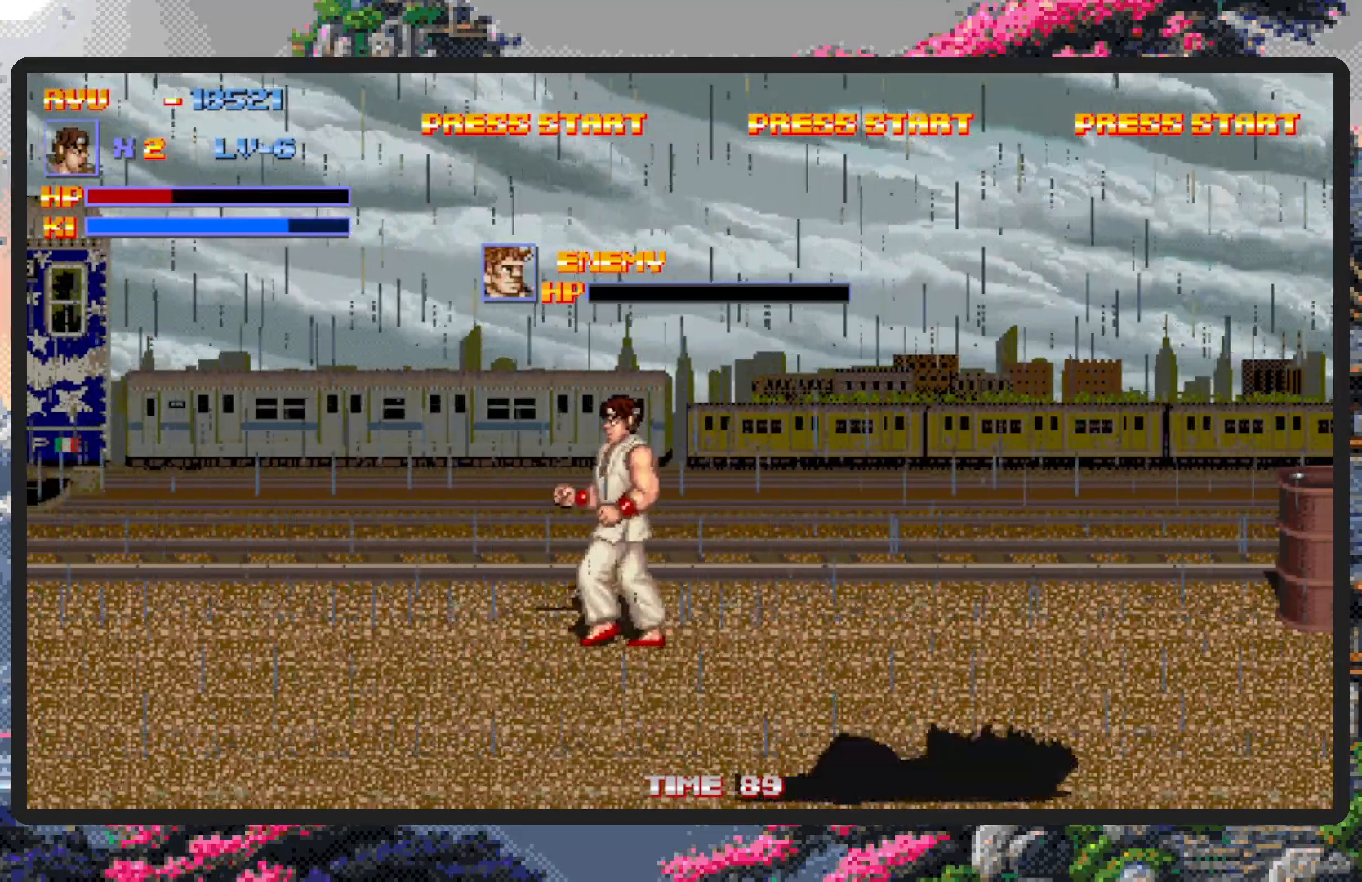
{"buttons": ["DPAD_RIGHT"], "events": [[150, "DPAD_DOWN", "up"], [184, "DPAD_LEFT", "up"], [434, "DPAD_RIGHT", "down"]]}
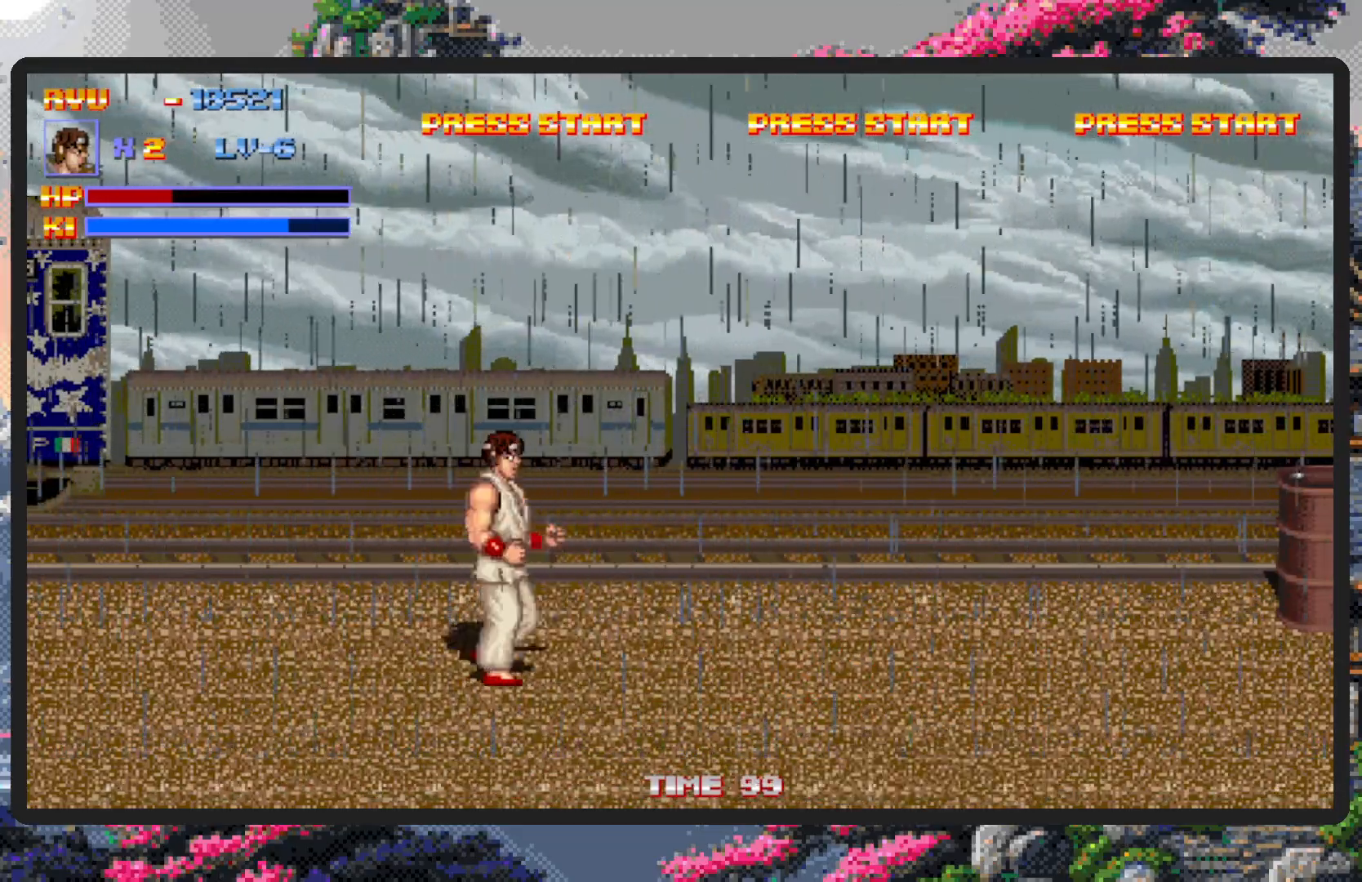
{"buttons": ["DPAD_RIGHT"], "events": [[367, "DPAD_UP", "down"], [501, "DPAD_UP", "up"]]}